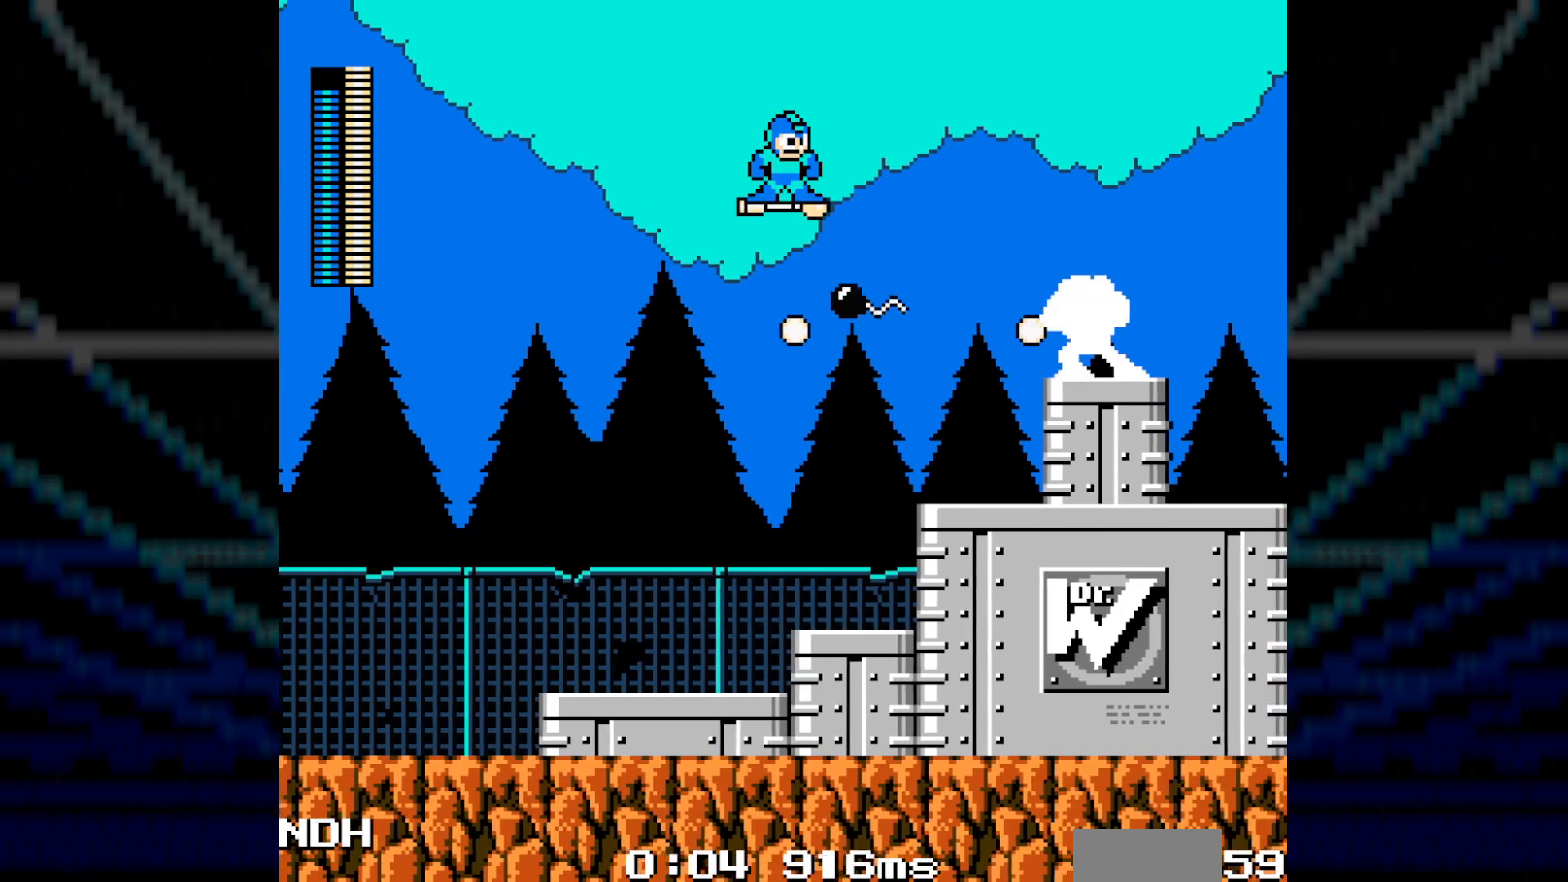
Gameplay with a controller; each line is a JSON object with the inputs held at the frame after it. "events" lists button and stick changes between this image and that frame as [ms after this image, input, new state], when the widget could be followed in between. Not read: C L3 R3.
{"buttons": [], "events": []}
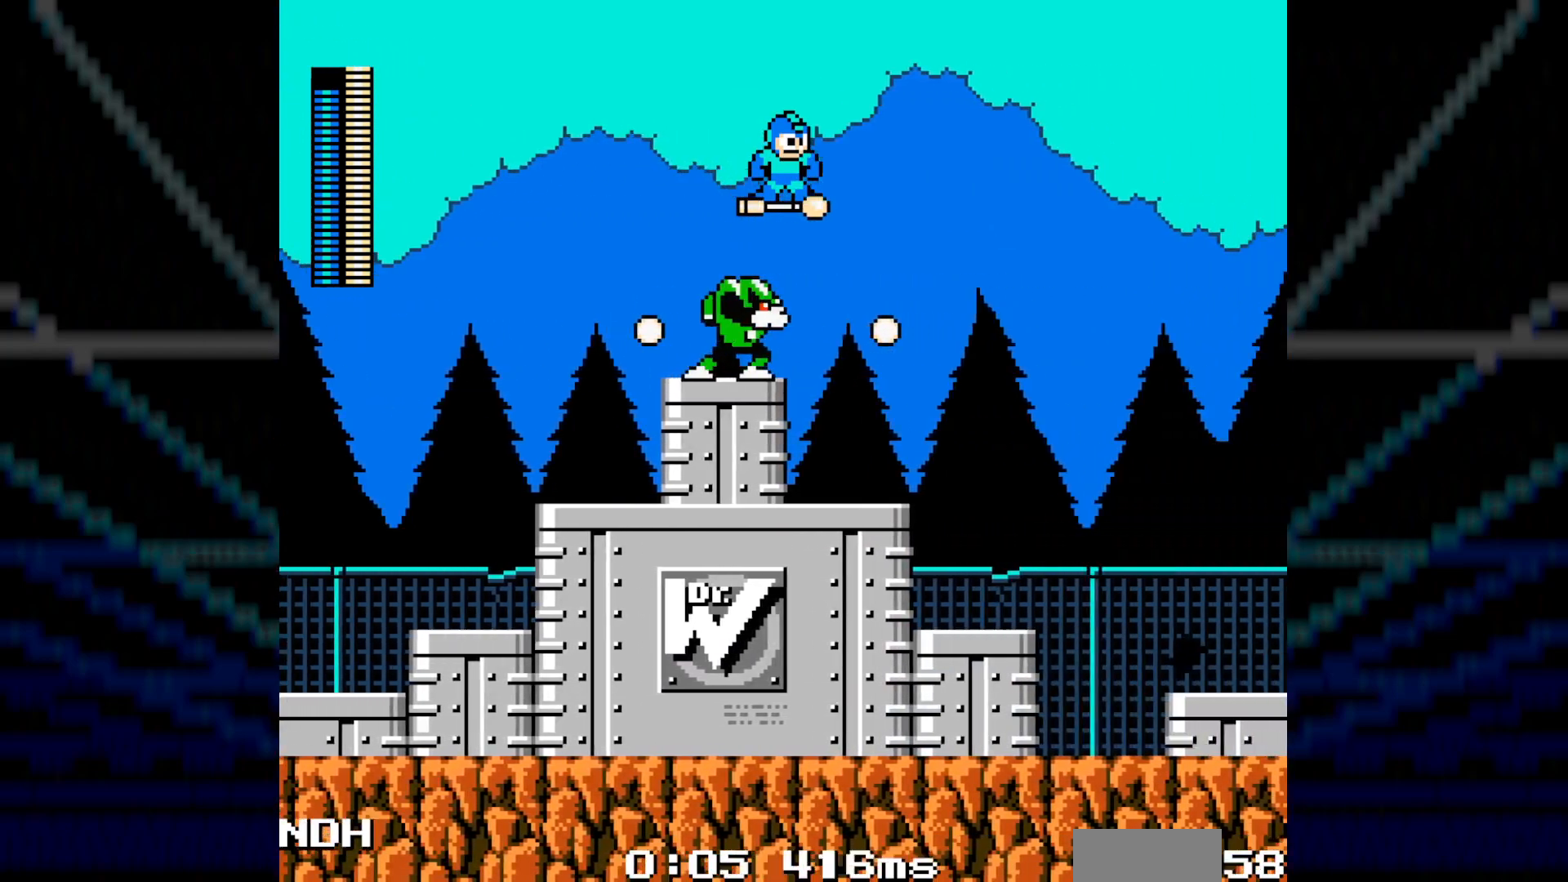
{"buttons": [], "events": []}
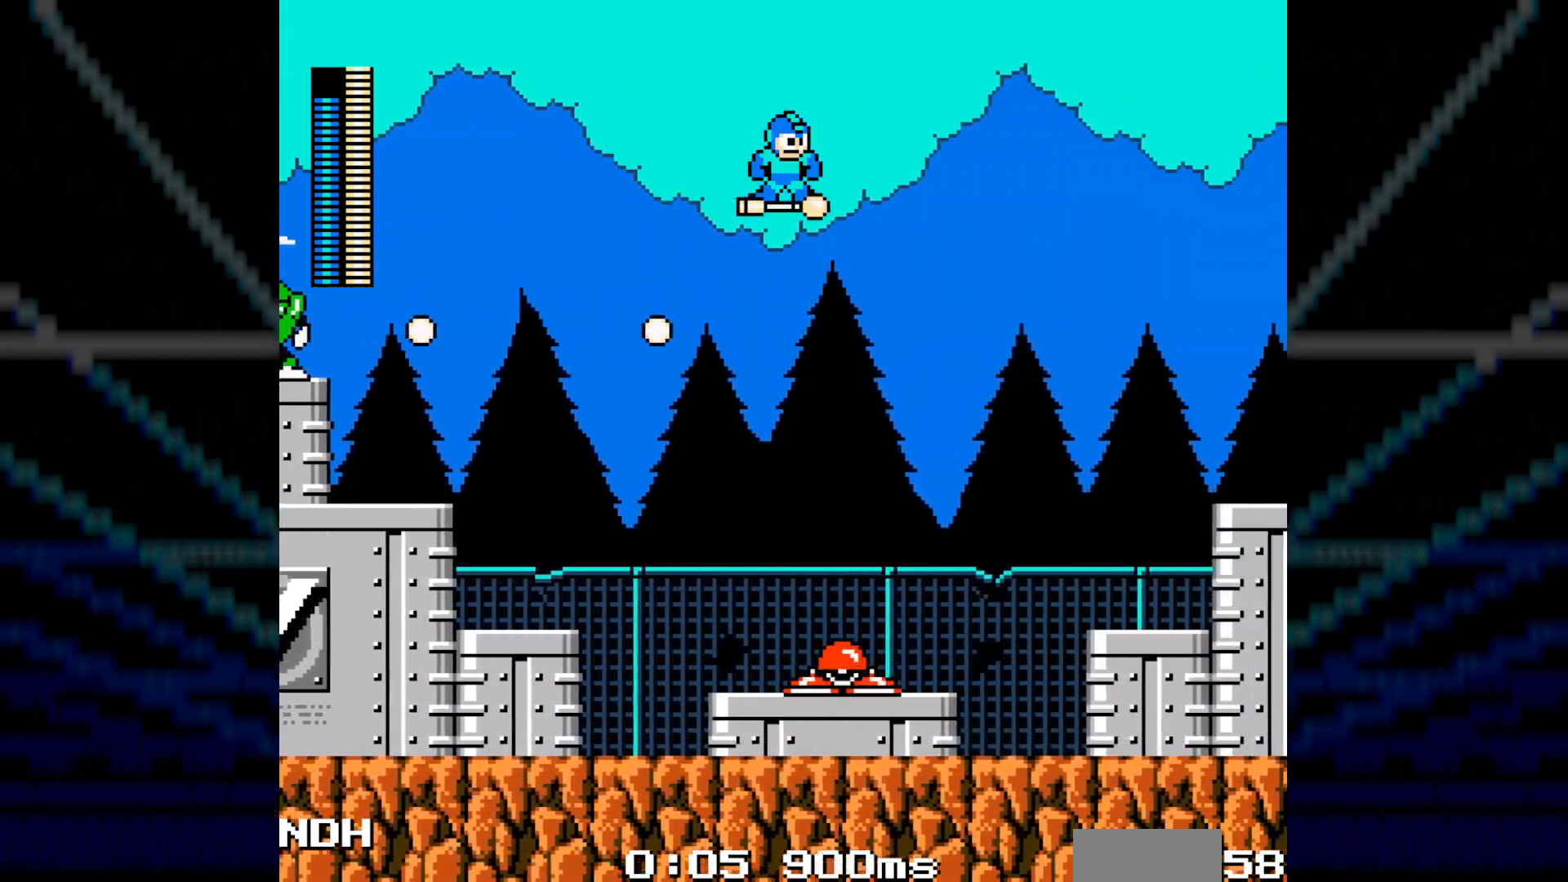
{"buttons": [], "events": []}
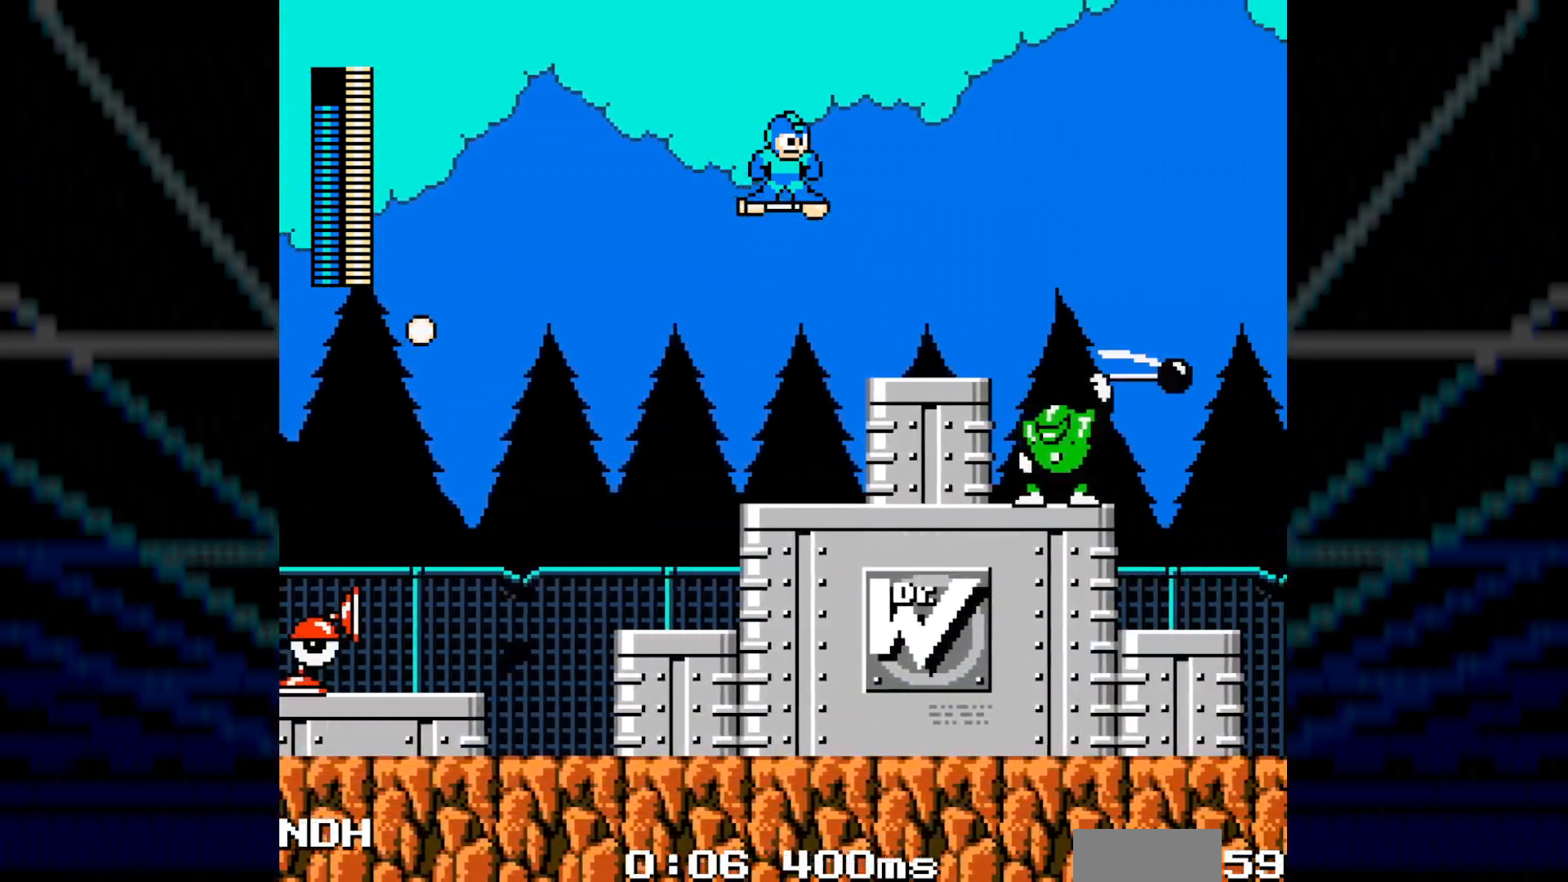
{"buttons": ["DPAD_RIGHT"], "events": [[267, "DPAD_RIGHT", "down"]]}
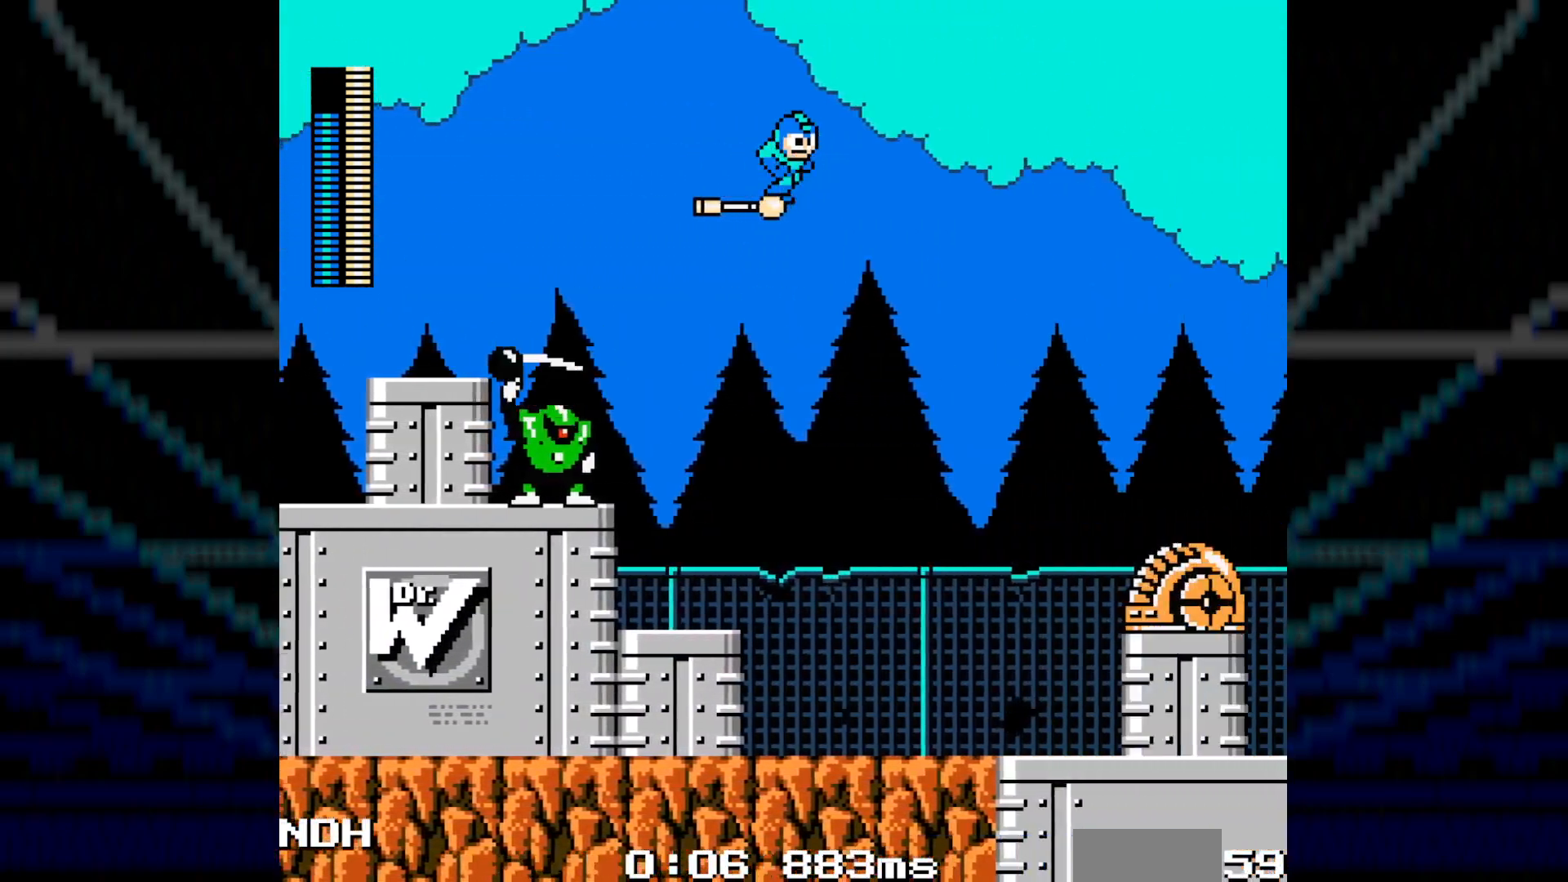
{"buttons": ["DPAD_RIGHT"], "events": []}
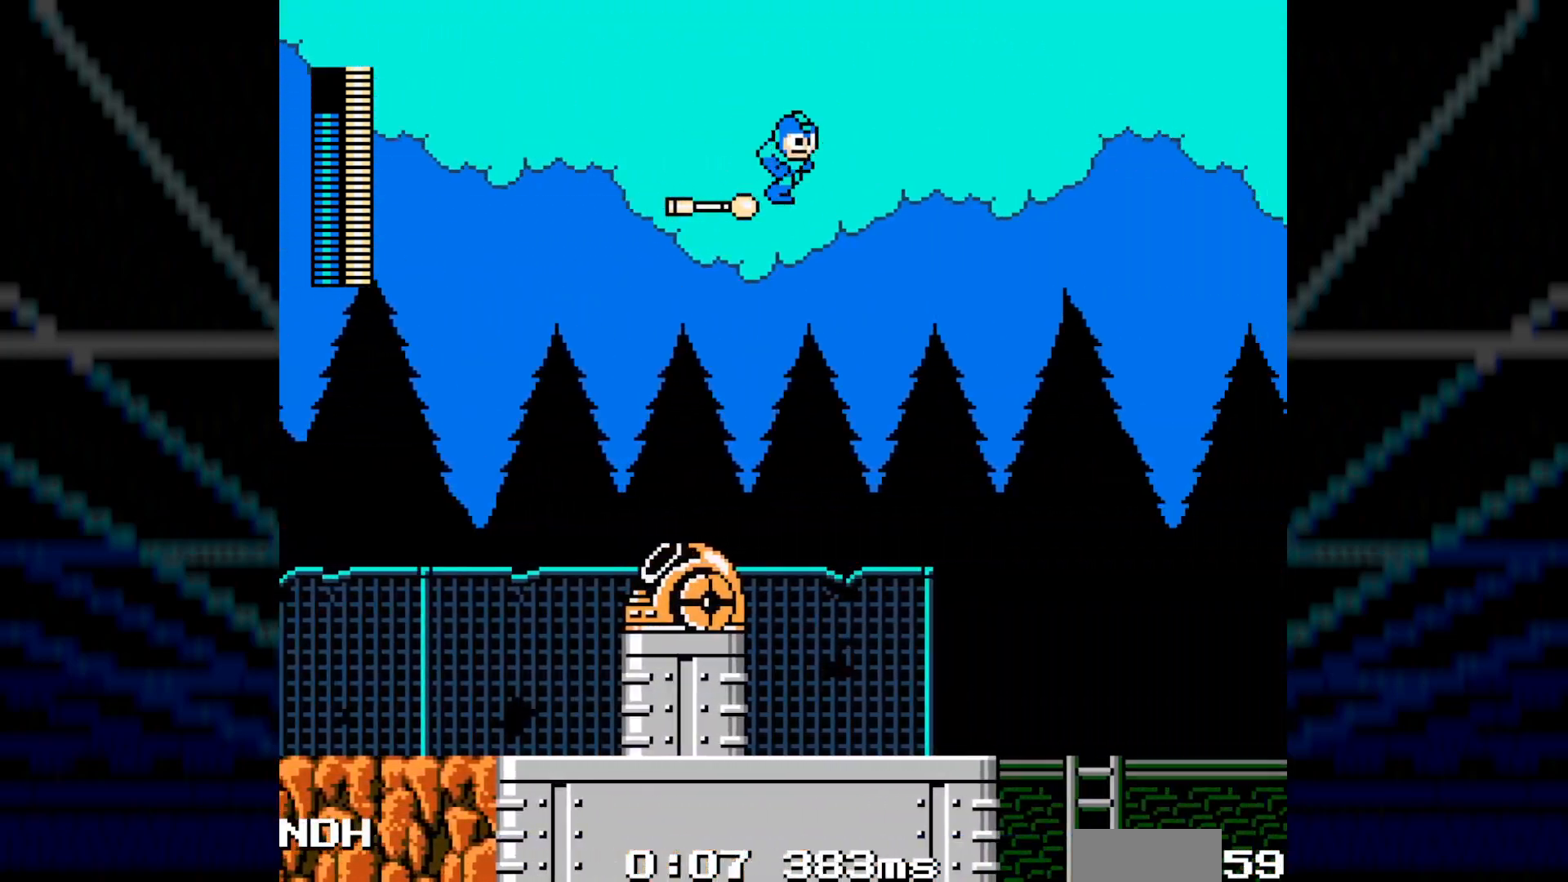
{"buttons": ["DPAD_RIGHT"]}
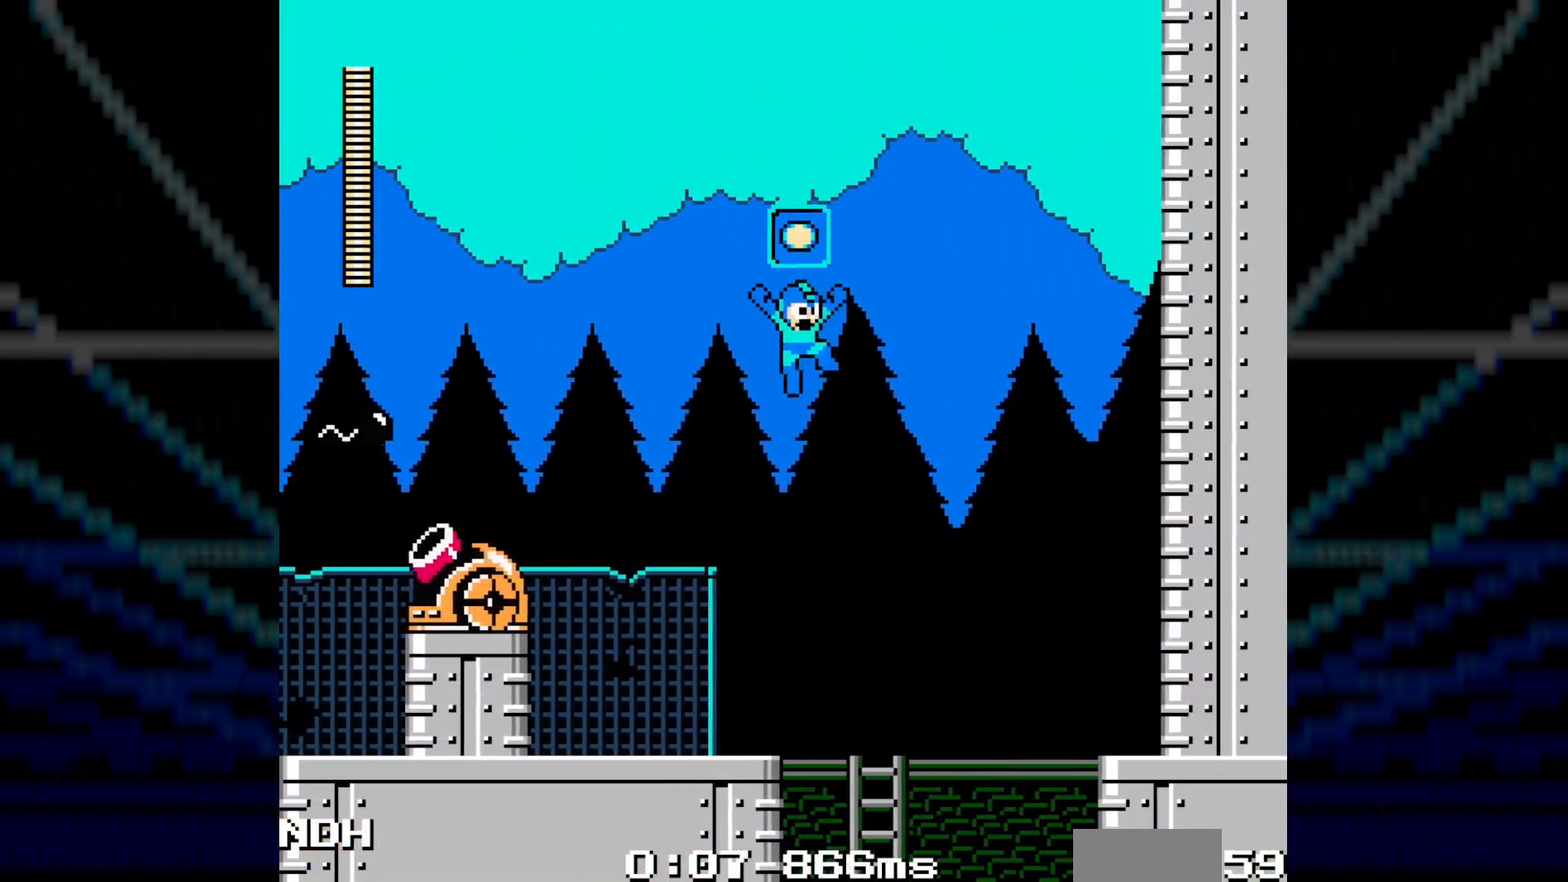
{"buttons": ["R1", "DPAD_RIGHT"], "events": [[333, "R1", "down"], [417, "R1", "up"], [467, "R1", "down"]]}
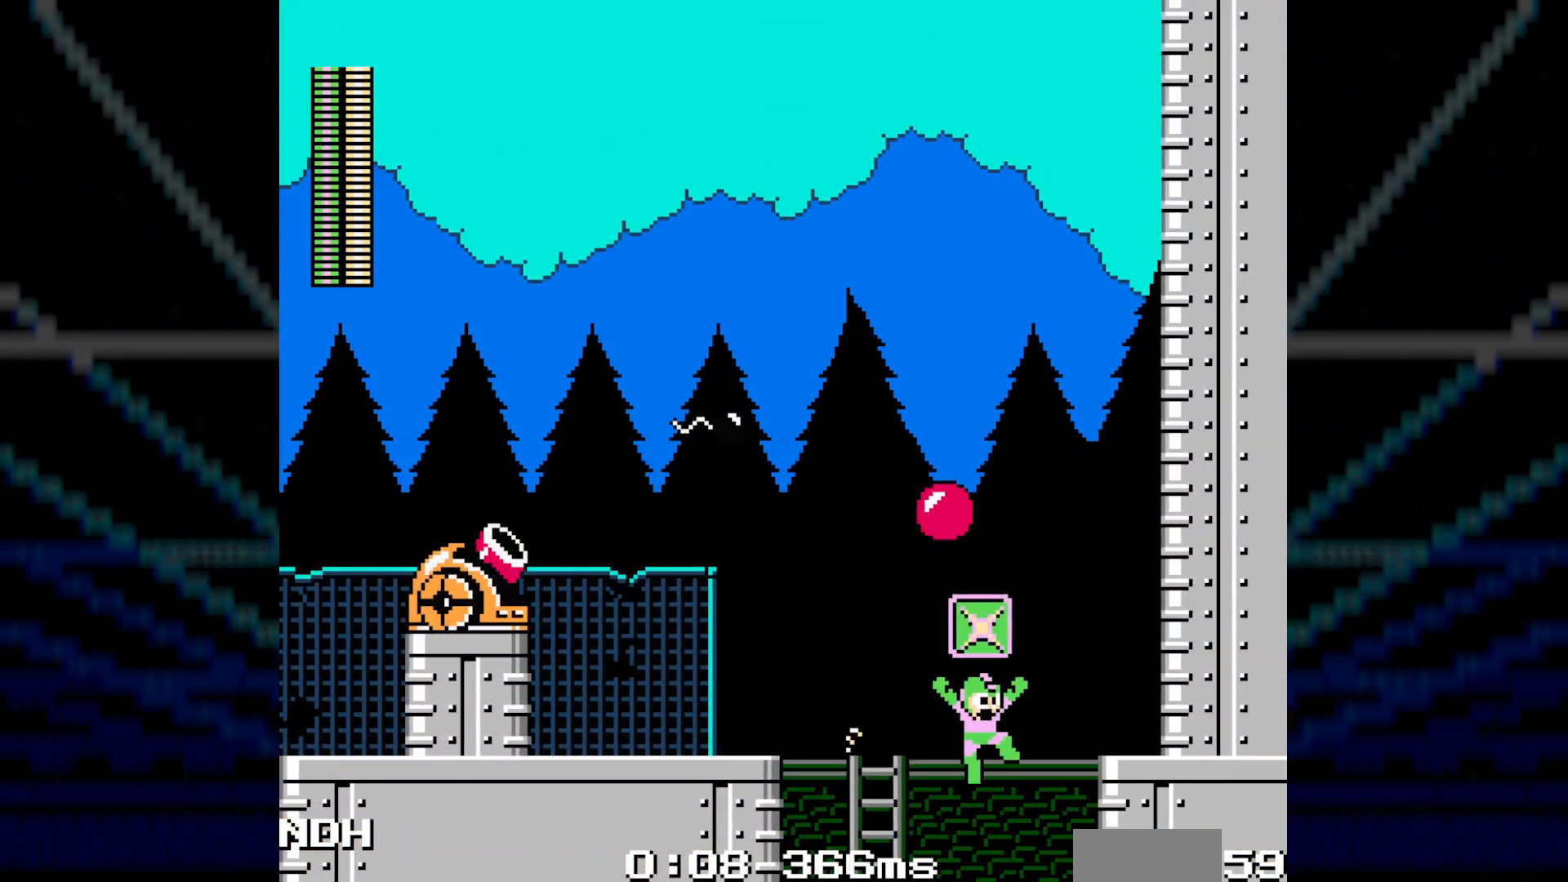
{"buttons": [], "events": [[67, "R1", "up"], [100, "R1", "down"], [117, "DPAD_RIGHT", "up"], [217, "R1", "up"], [283, "R1", "down"], [350, "R1", "up"]]}
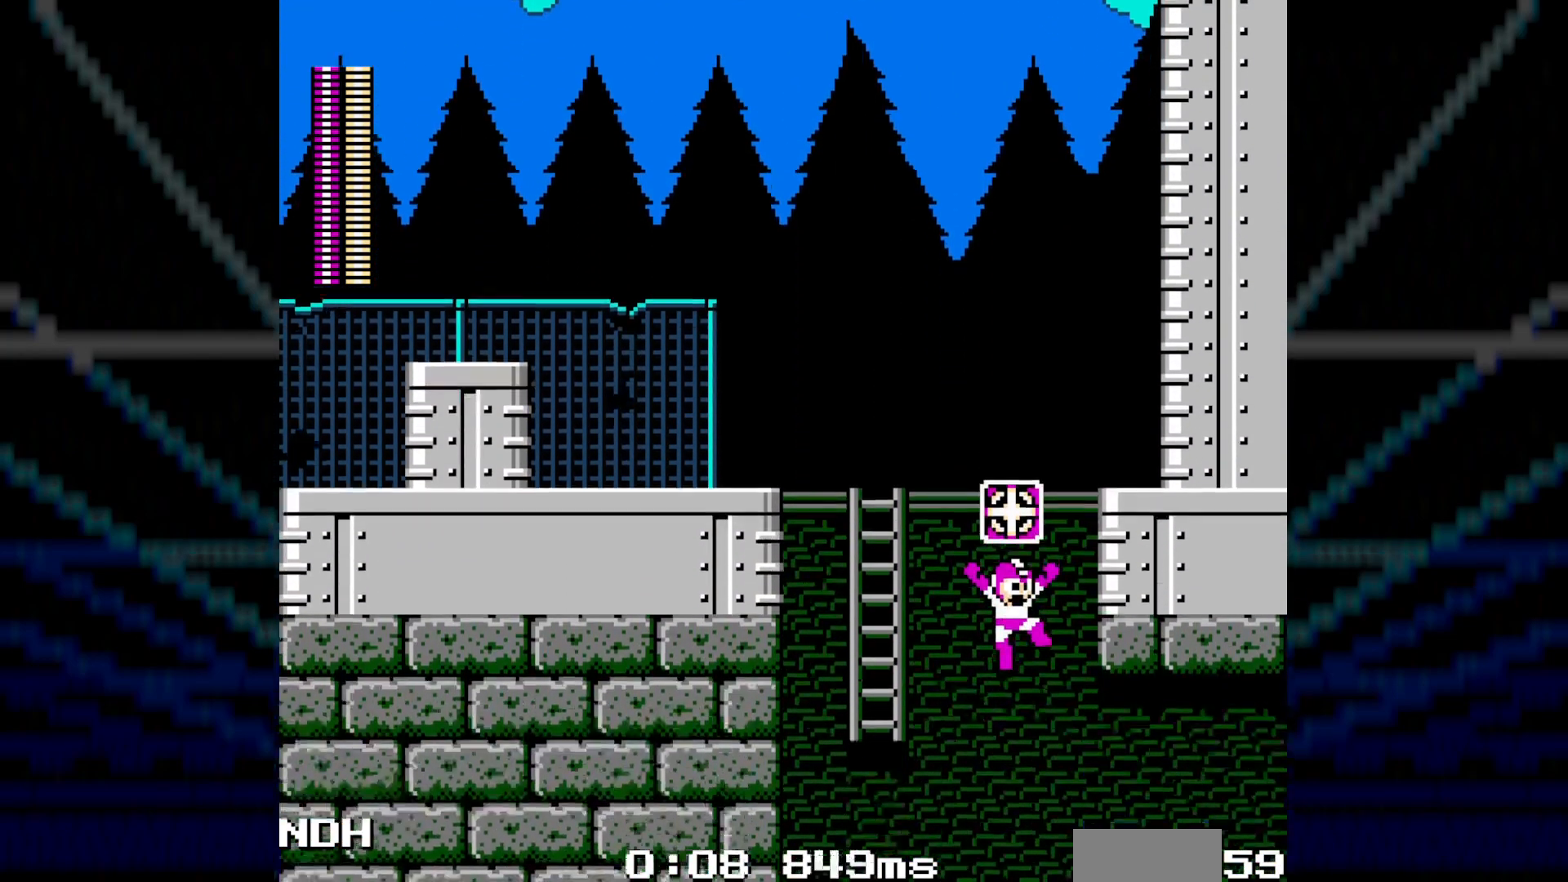
{"buttons": [], "events": []}
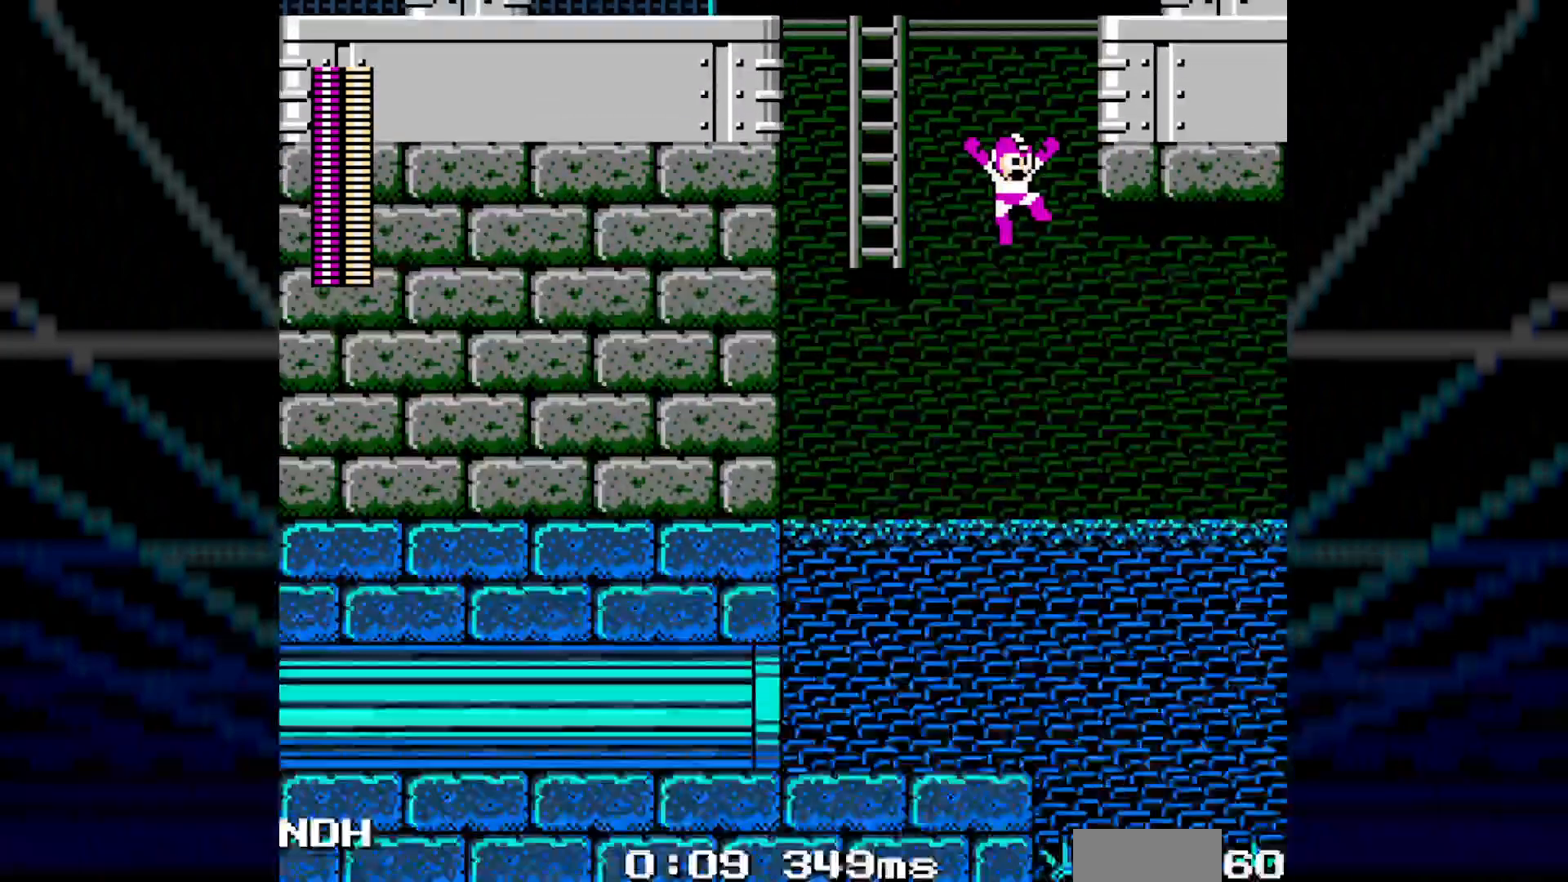
{"buttons": [], "events": []}
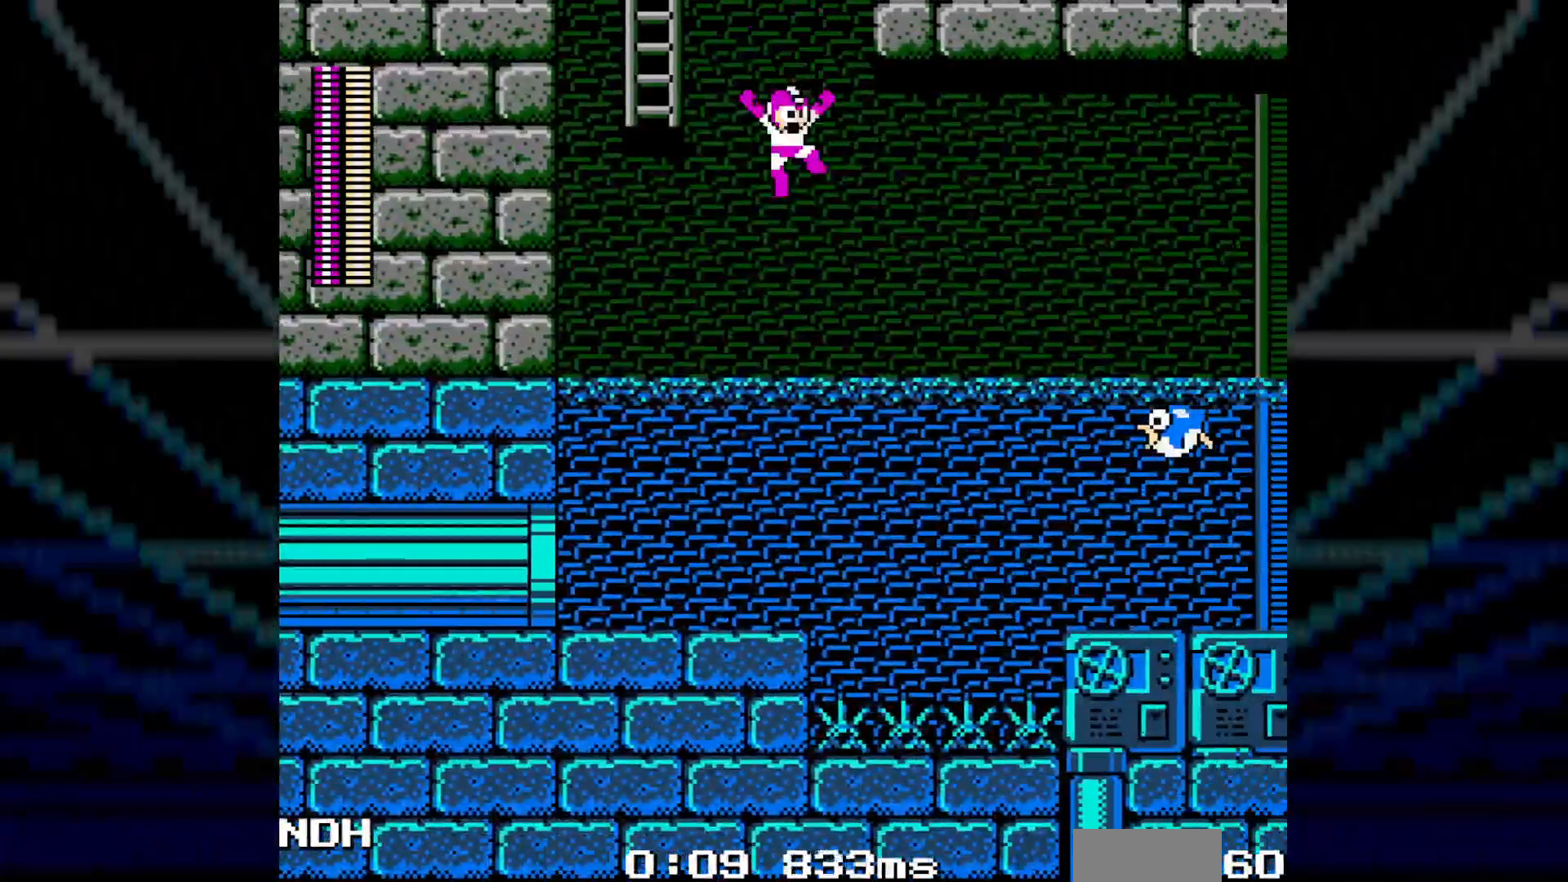
{"buttons": ["DPAD_RIGHT"], "events": [[67, "A", "down"], [100, "DPAD_LEFT", "down"], [200, "A", "up"], [333, "DPAD_LEFT", "up"], [367, "DPAD_RIGHT", "down"]]}
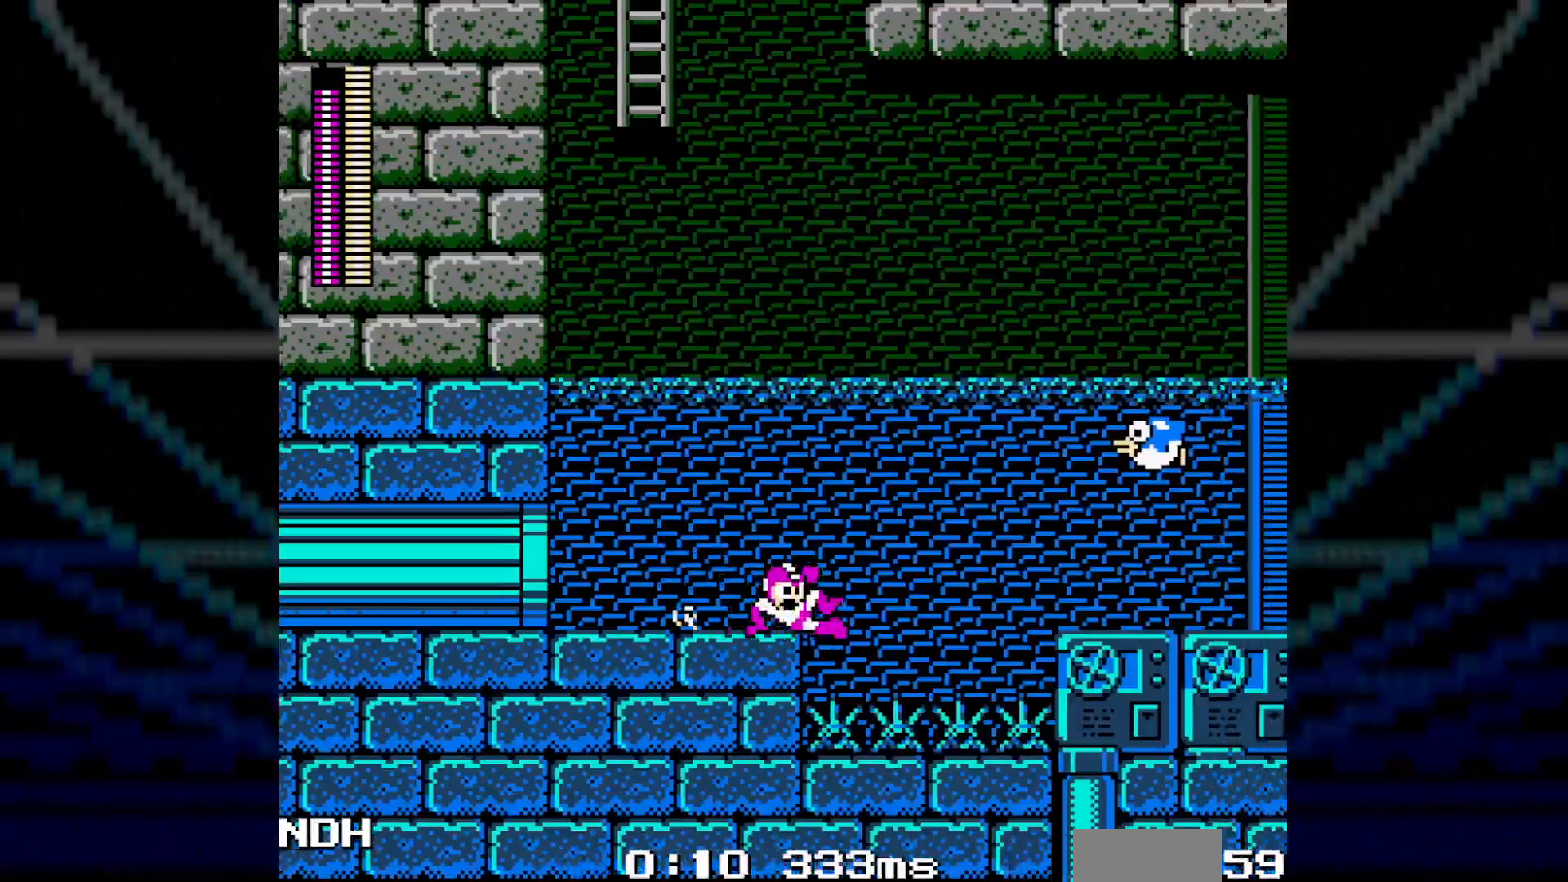
{"buttons": ["DPAD_RIGHT"], "events": [[50, "B", "down"], [100, "A", "down"], [450, "A", "up"], [483, "B", "up"]]}
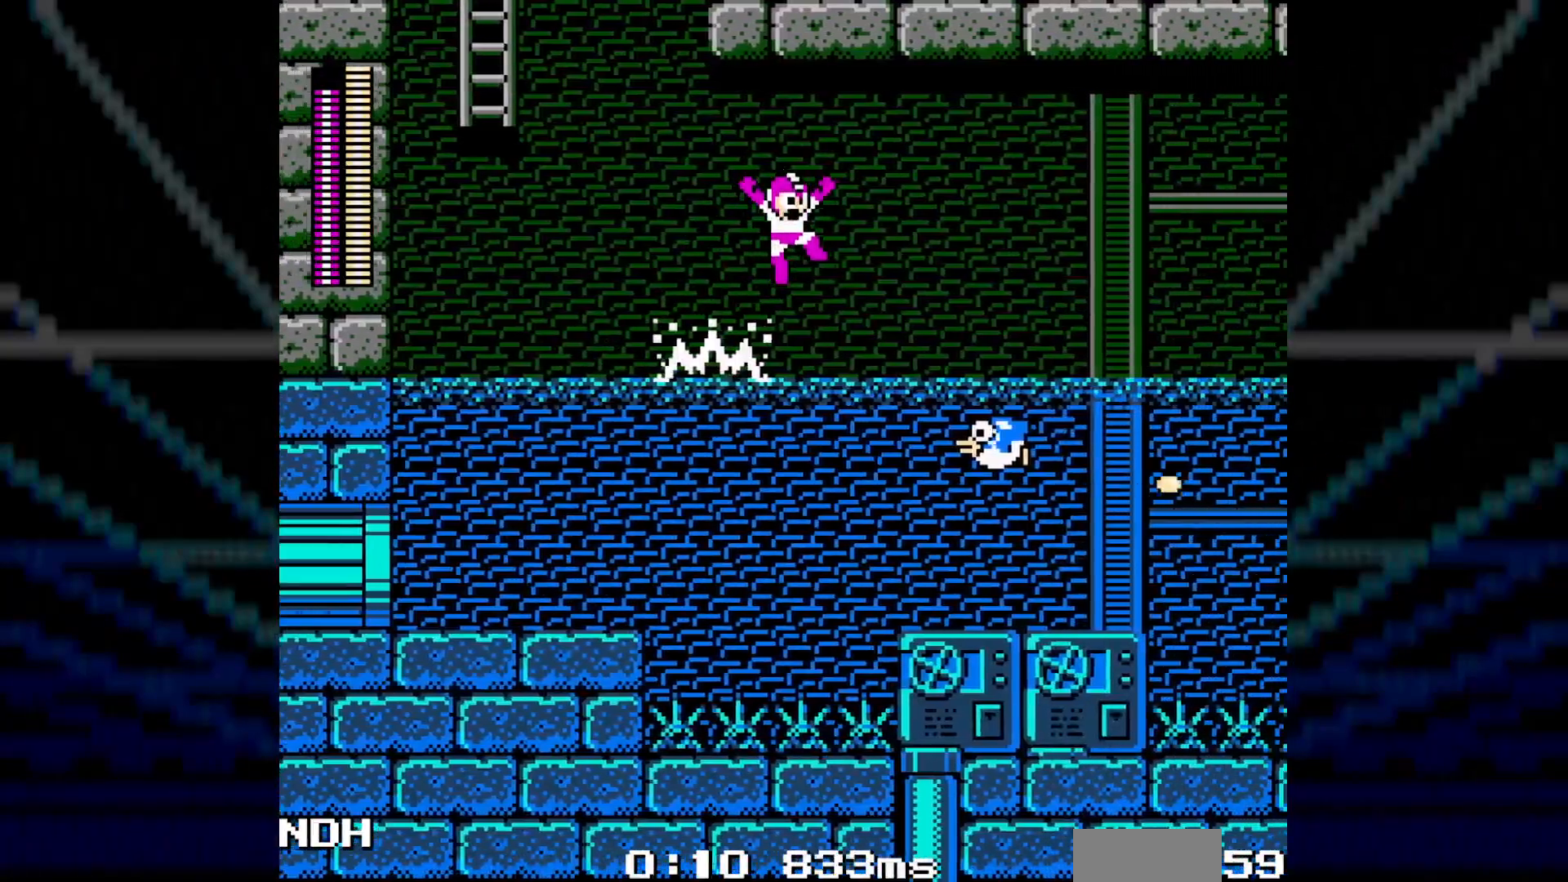
{"buttons": ["A", "DPAD_RIGHT"], "events": [[267, "DPAD_RIGHT", "up"], [317, "DPAD_RIGHT", "down"], [417, "A", "down"]]}
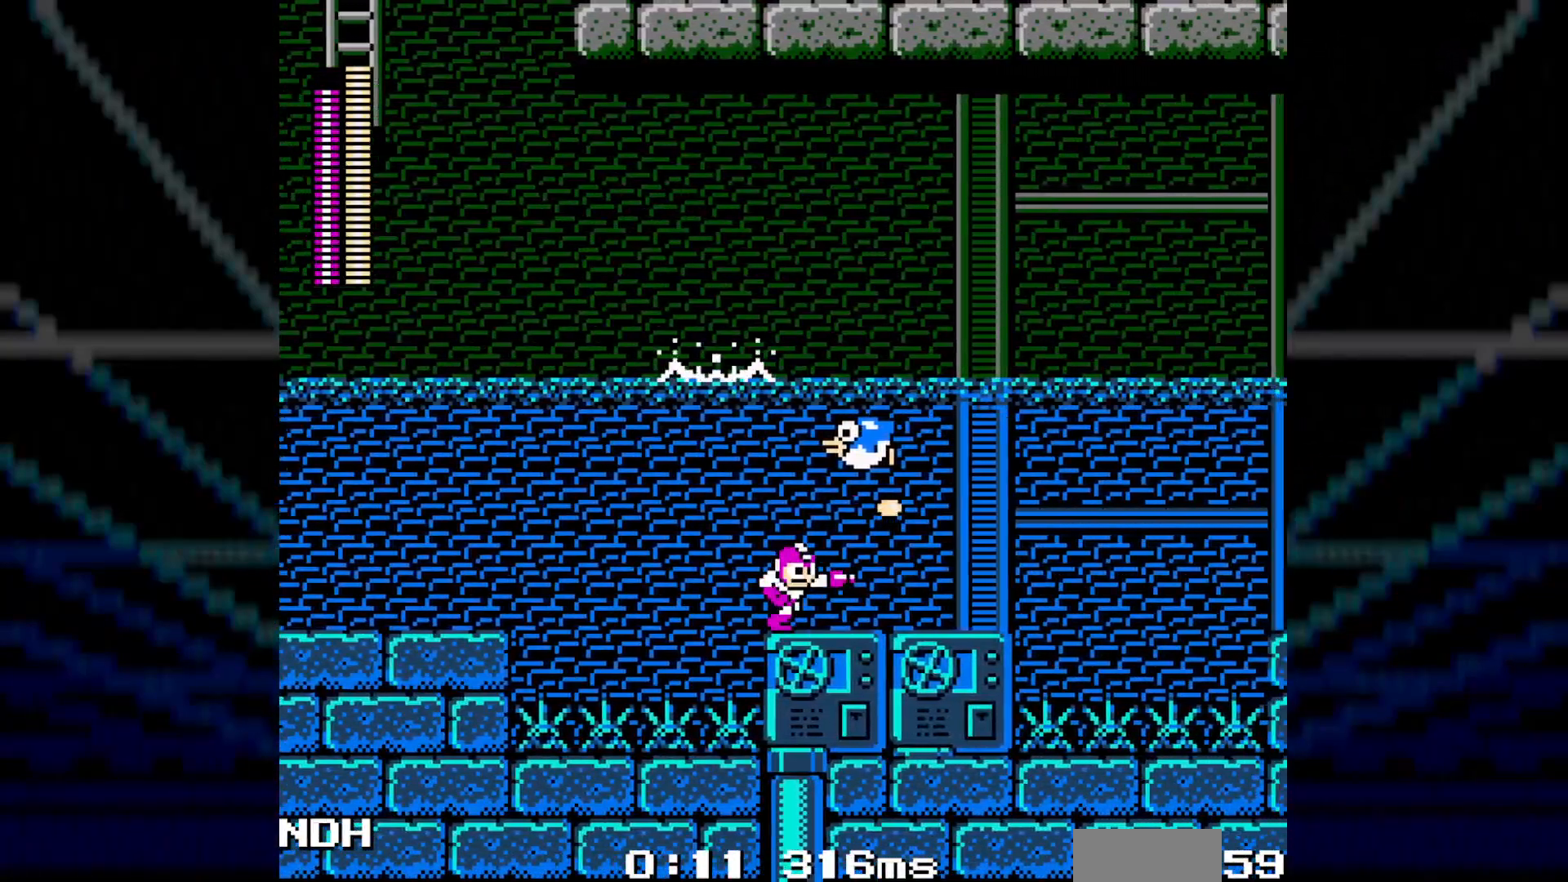
{"buttons": ["B", "DPAD_RIGHT"], "events": [[17, "DPAD_RIGHT", "up"], [33, "A", "up"], [67, "DPAD_RIGHT", "down"], [483, "B", "down"]]}
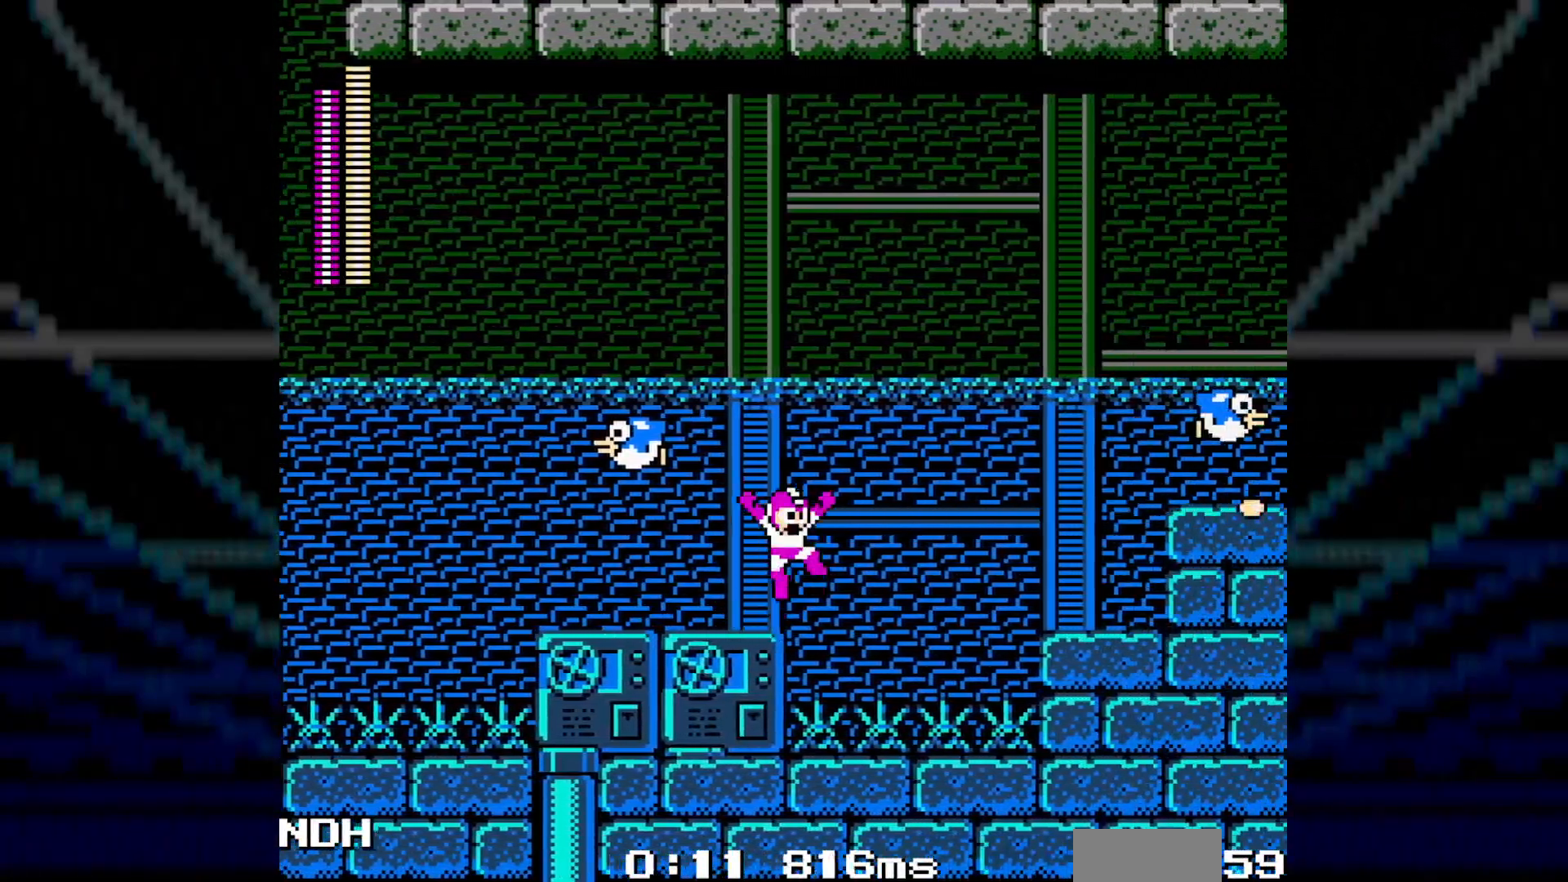
{"buttons": ["DPAD_RIGHT"], "events": [[433, "B", "up"]]}
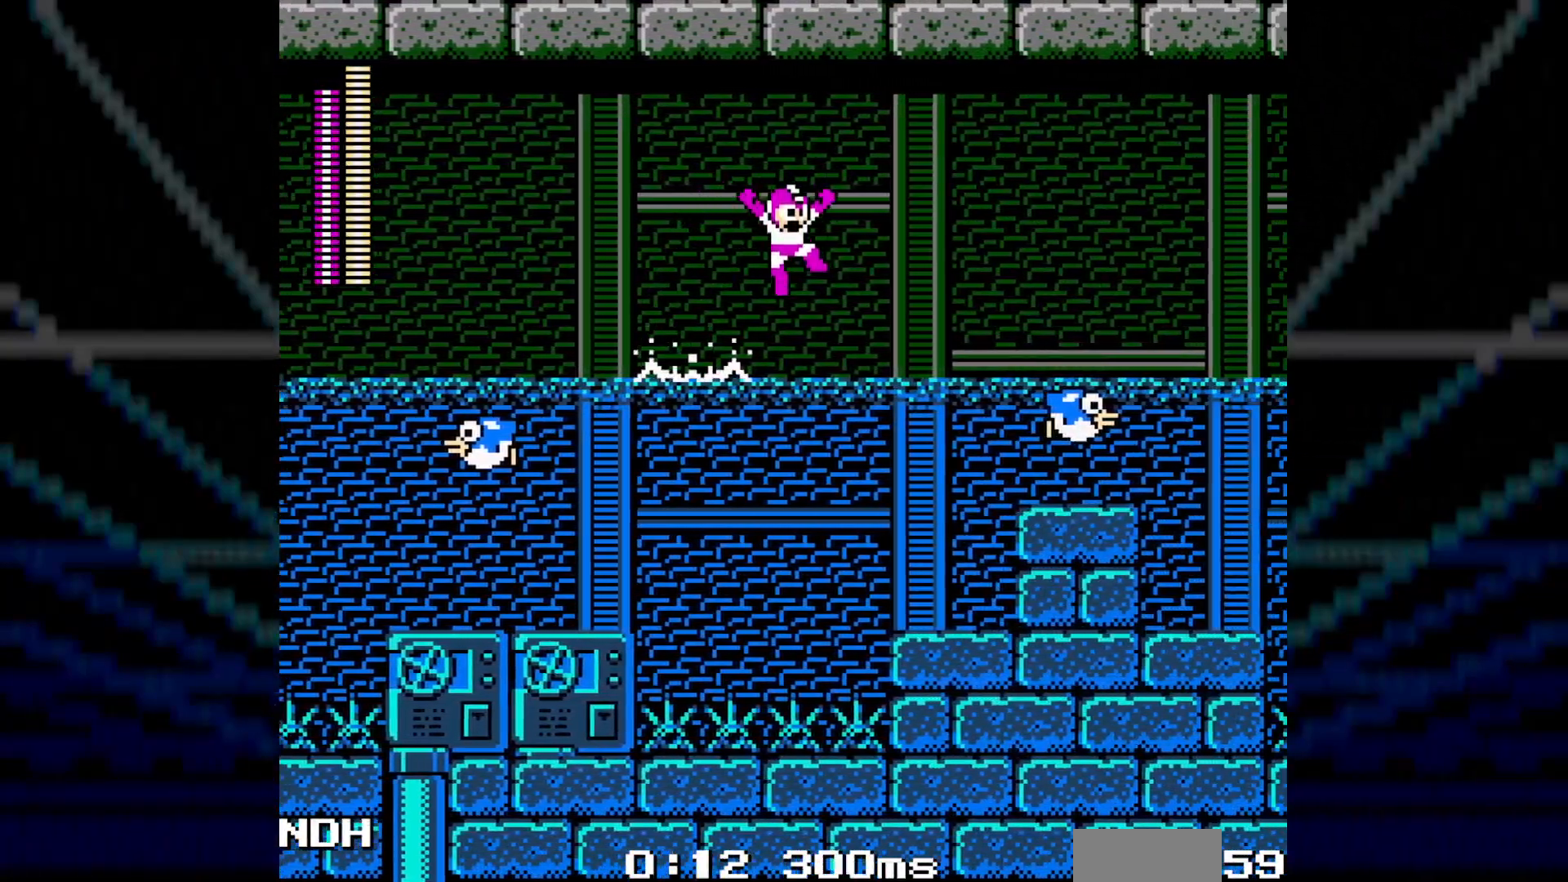
{"buttons": ["B", "DPAD_RIGHT"], "events": [[250, "A", "down"], [367, "A", "up"], [500, "B", "down"]]}
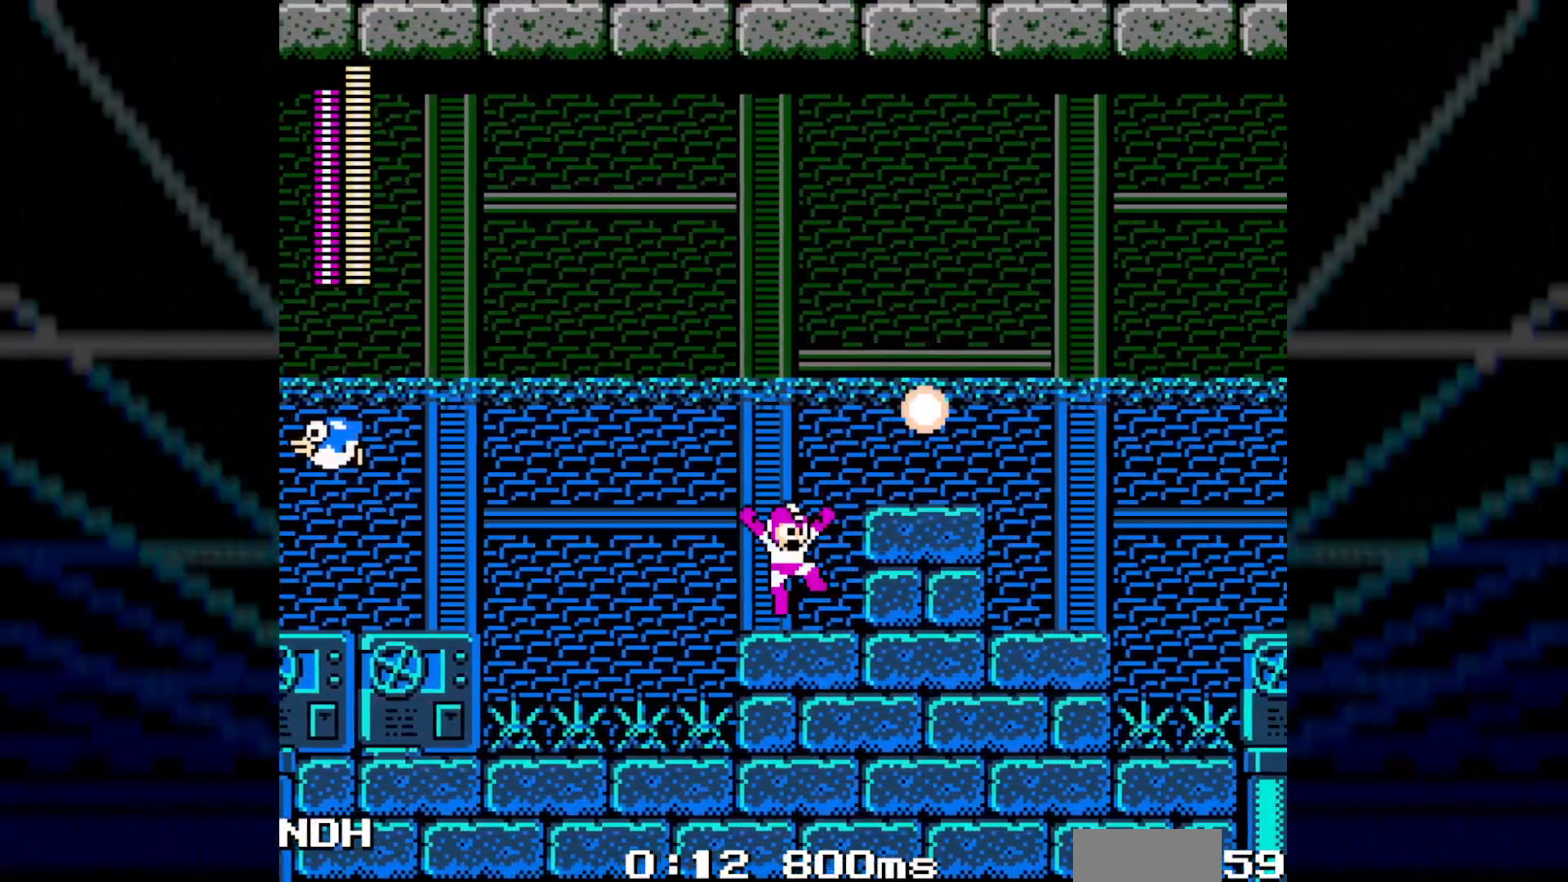
{"buttons": ["DPAD_RIGHT"], "events": [[150, "B", "up"]]}
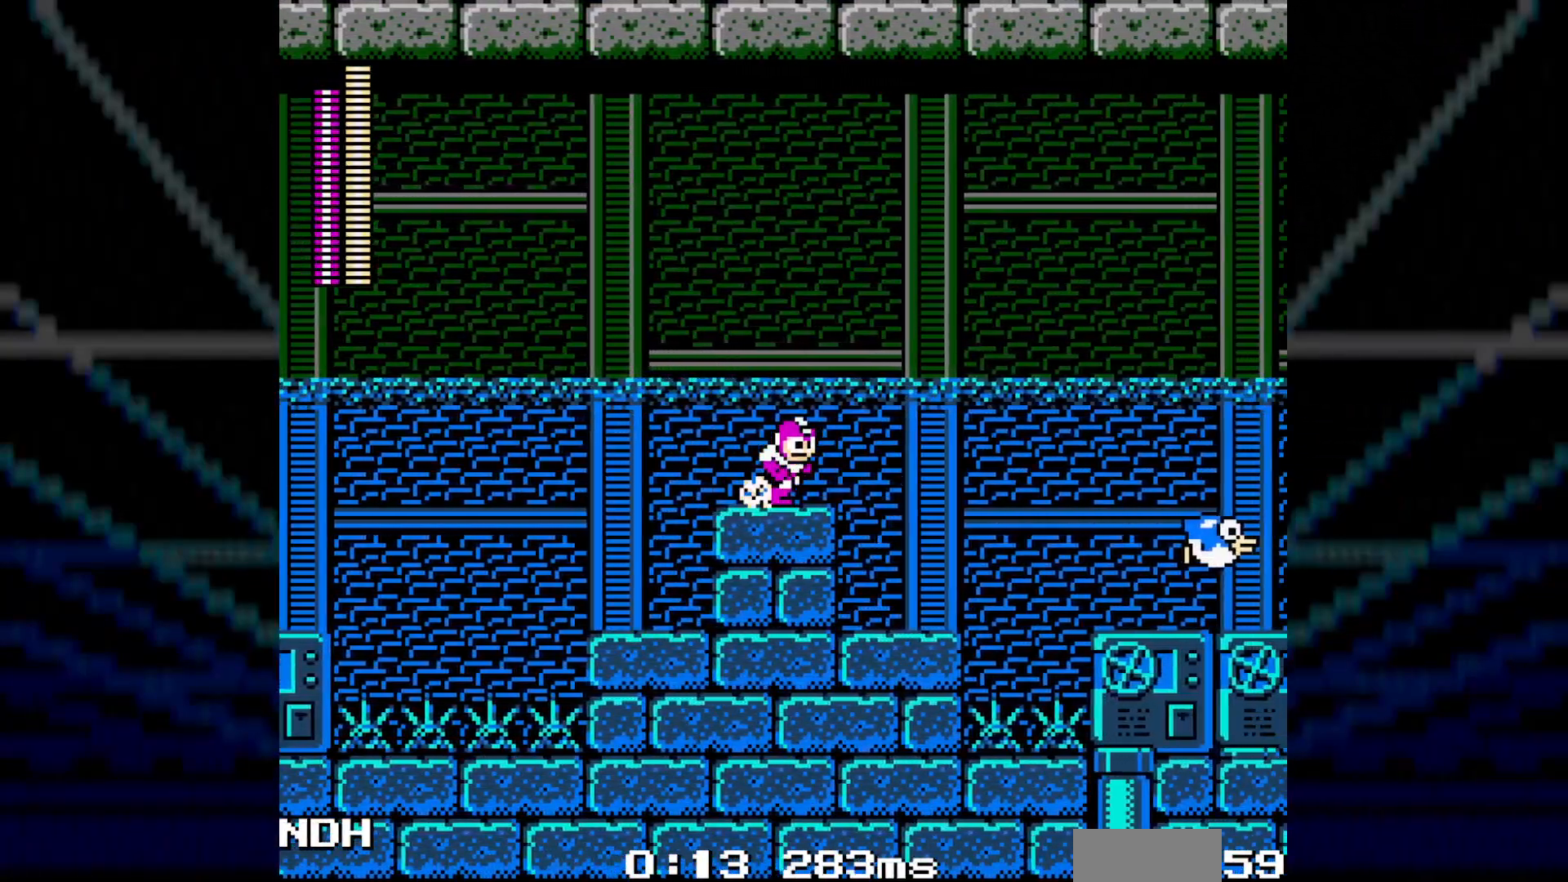
{"buttons": [], "events": [[333, "DPAD_RIGHT", "up"]]}
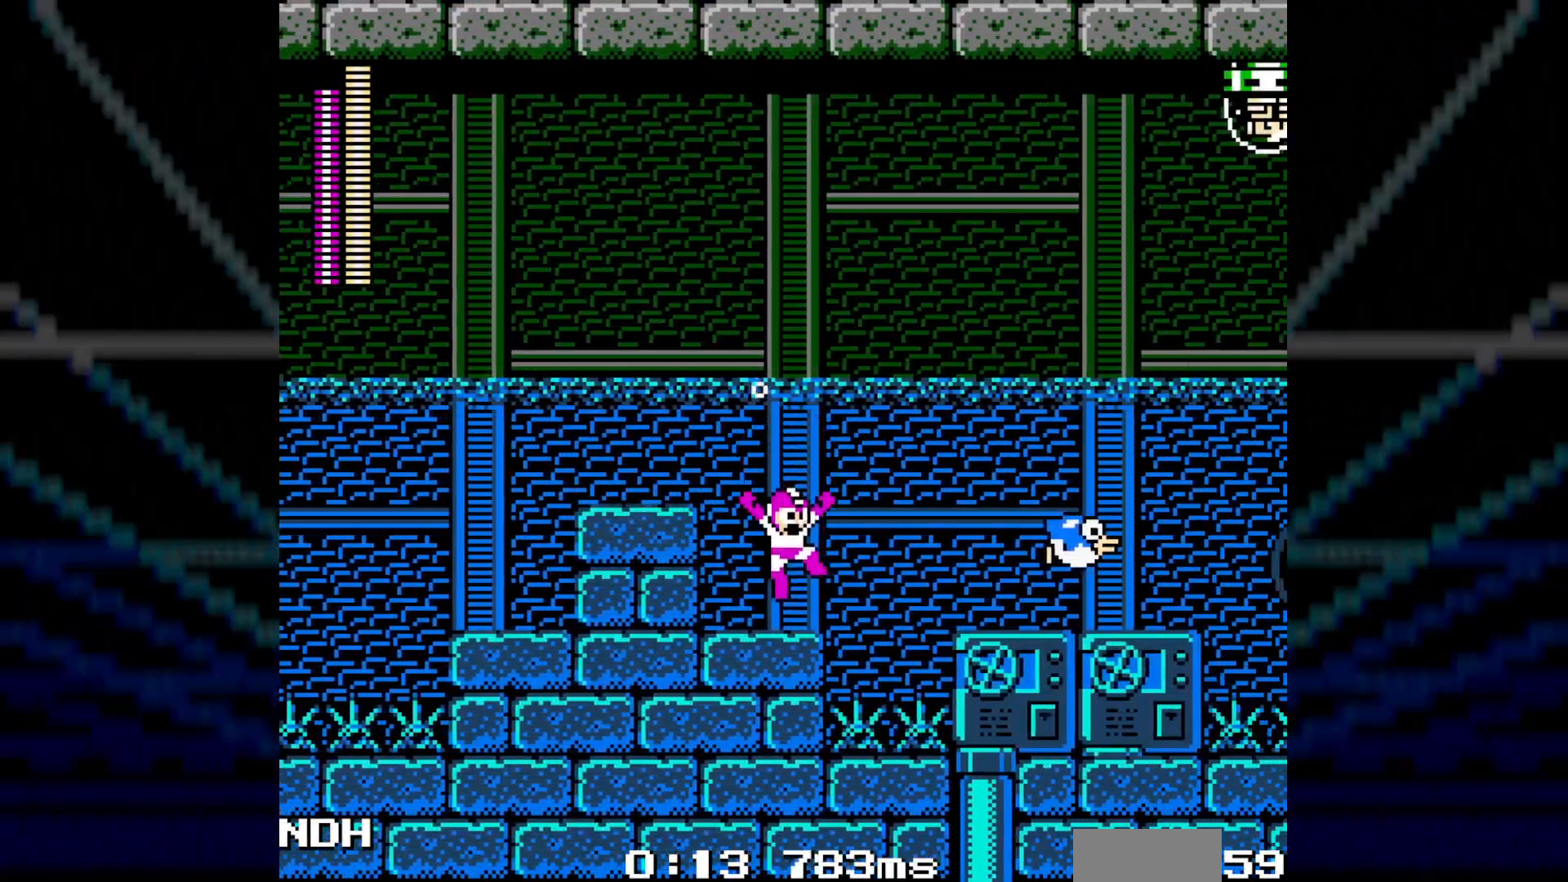
{"buttons": ["DPAD_RIGHT"], "events": [[33, "A", "down"], [67, "DPAD_RIGHT", "down"], [83, "A", "up"], [183, "B", "down"], [367, "B", "up"]]}
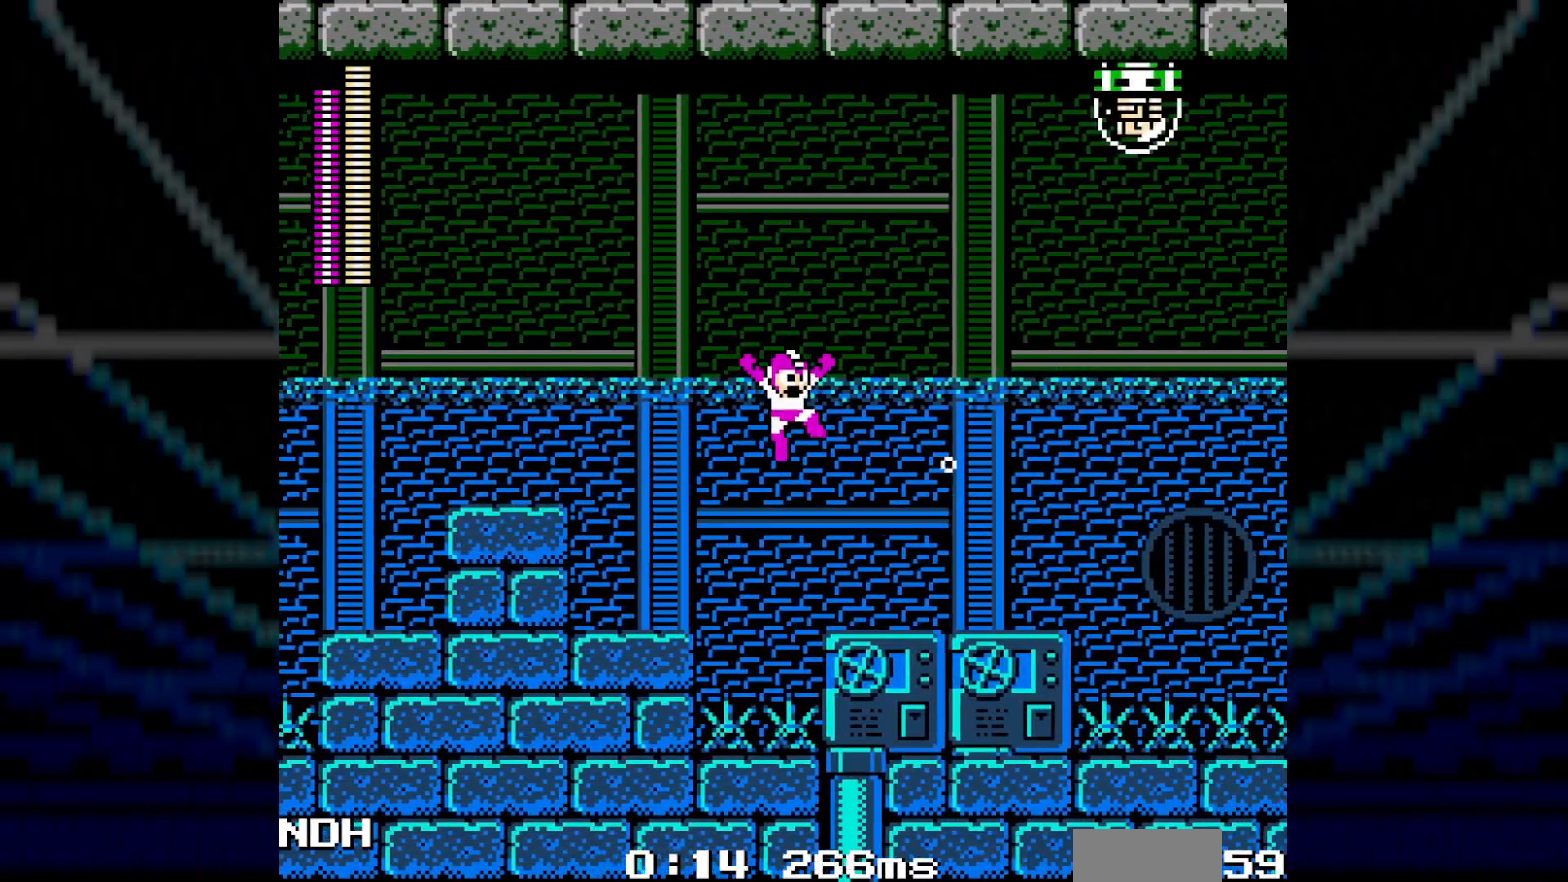
{"buttons": ["DPAD_RIGHT"], "events": []}
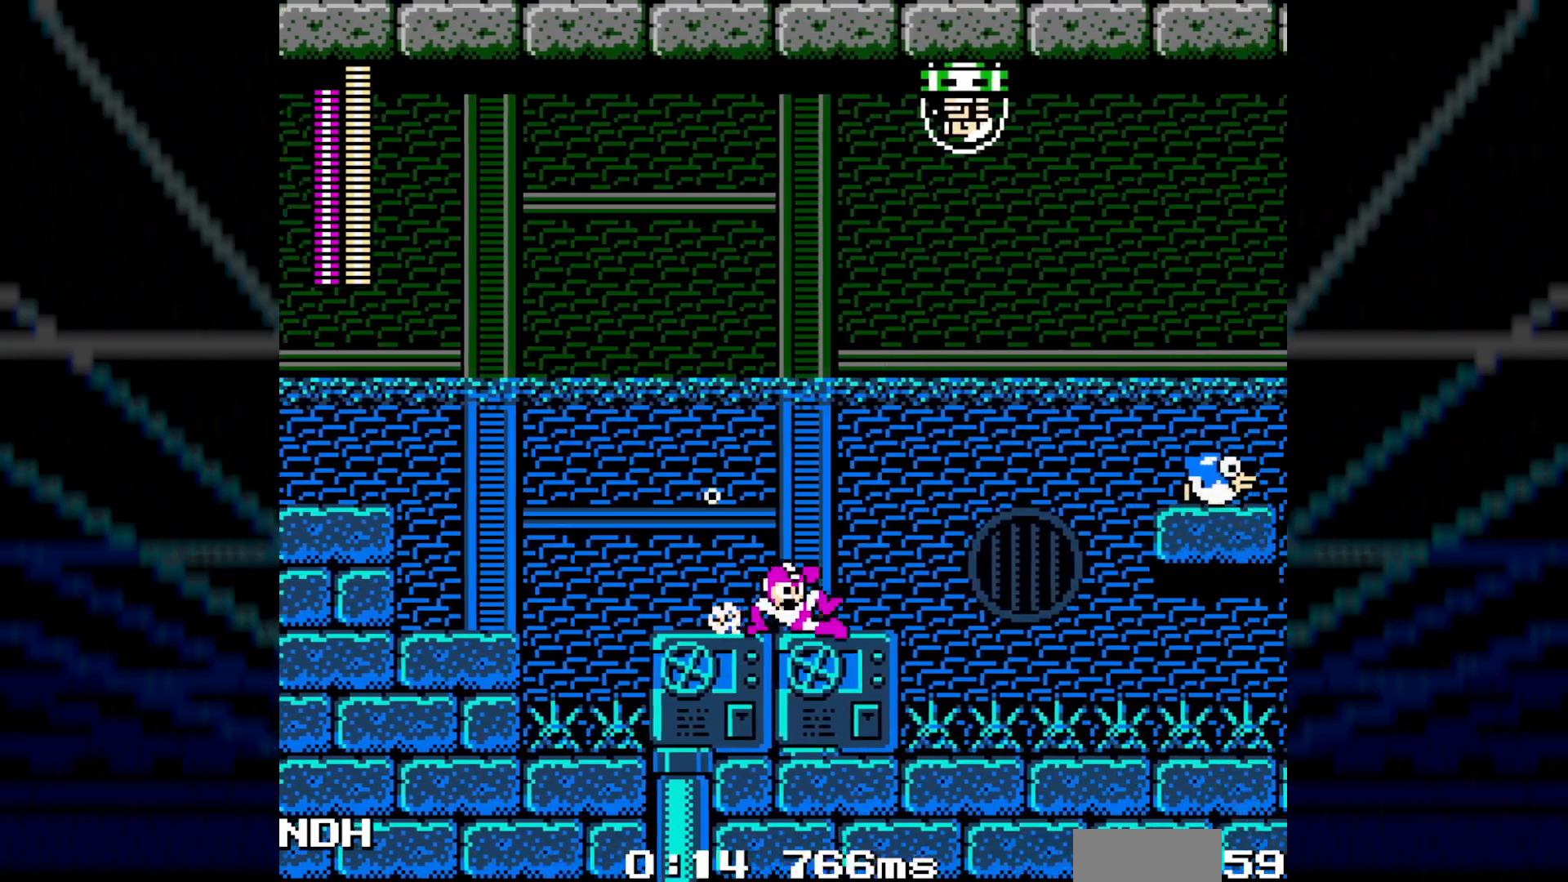
{"buttons": ["A", "B", "DPAD_RIGHT"], "events": [[217, "B", "down"], [283, "A", "down"]]}
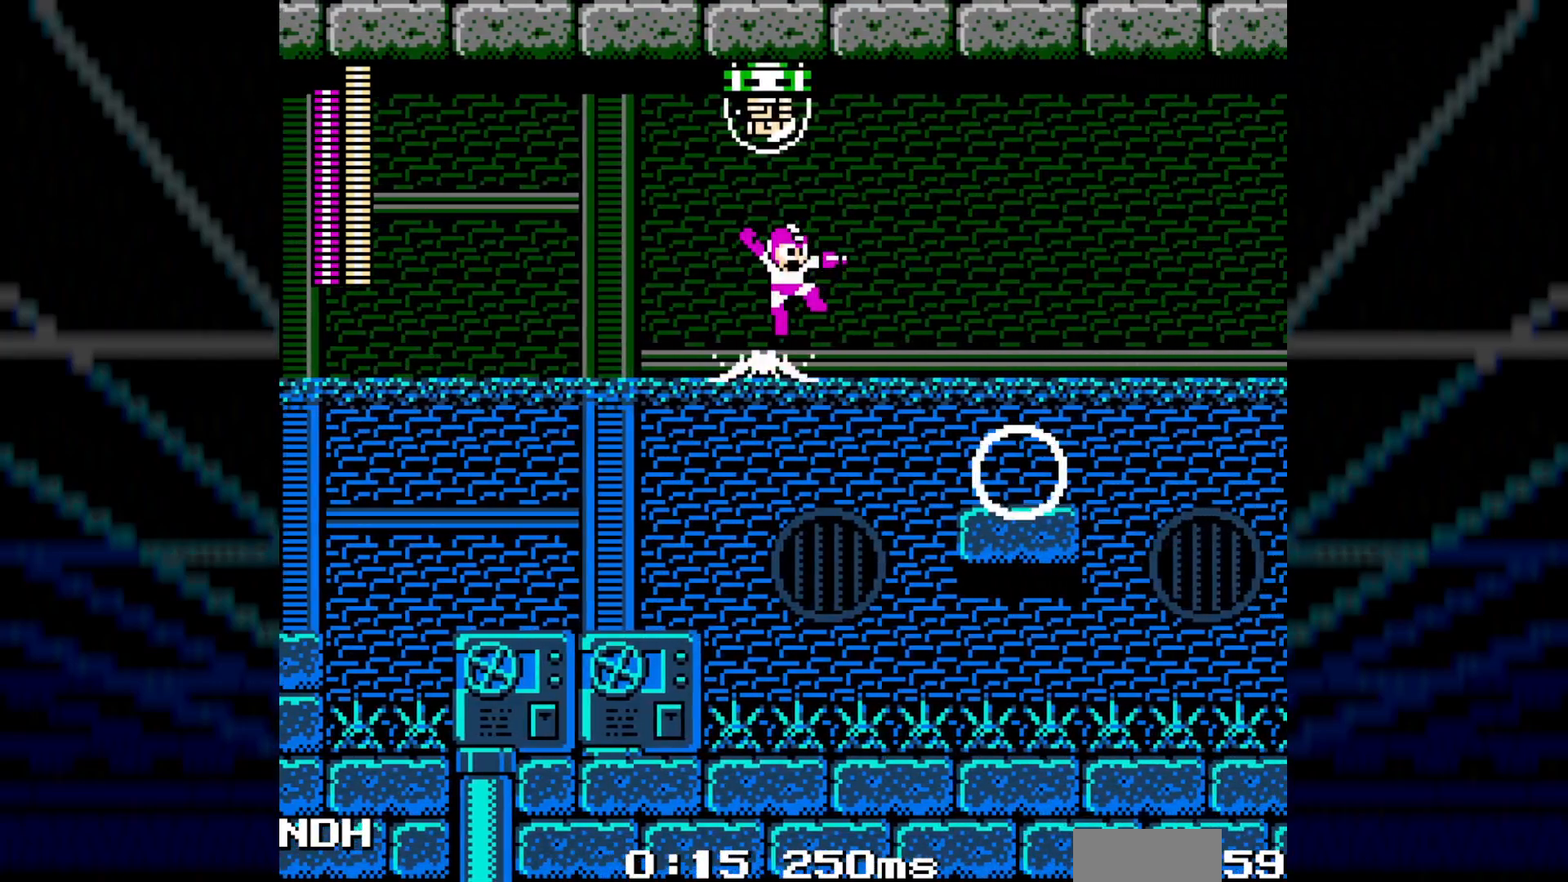
{"buttons": ["DPAD_RIGHT"], "events": [[217, "A", "up"], [250, "B", "up"]]}
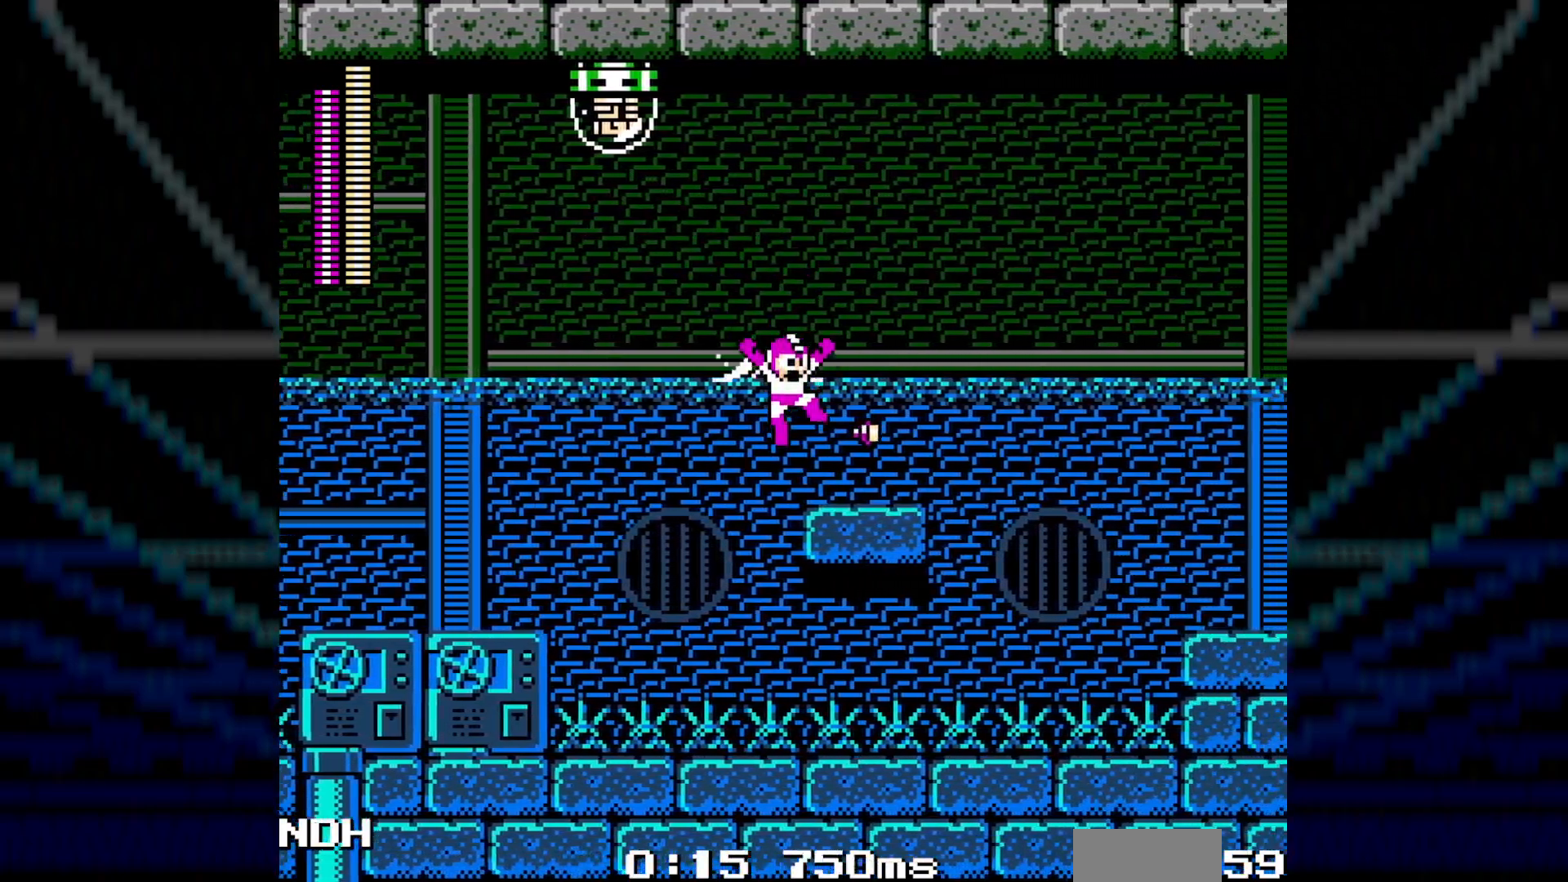
{"buttons": ["B", "DPAD_RIGHT"], "events": [[367, "B", "down"]]}
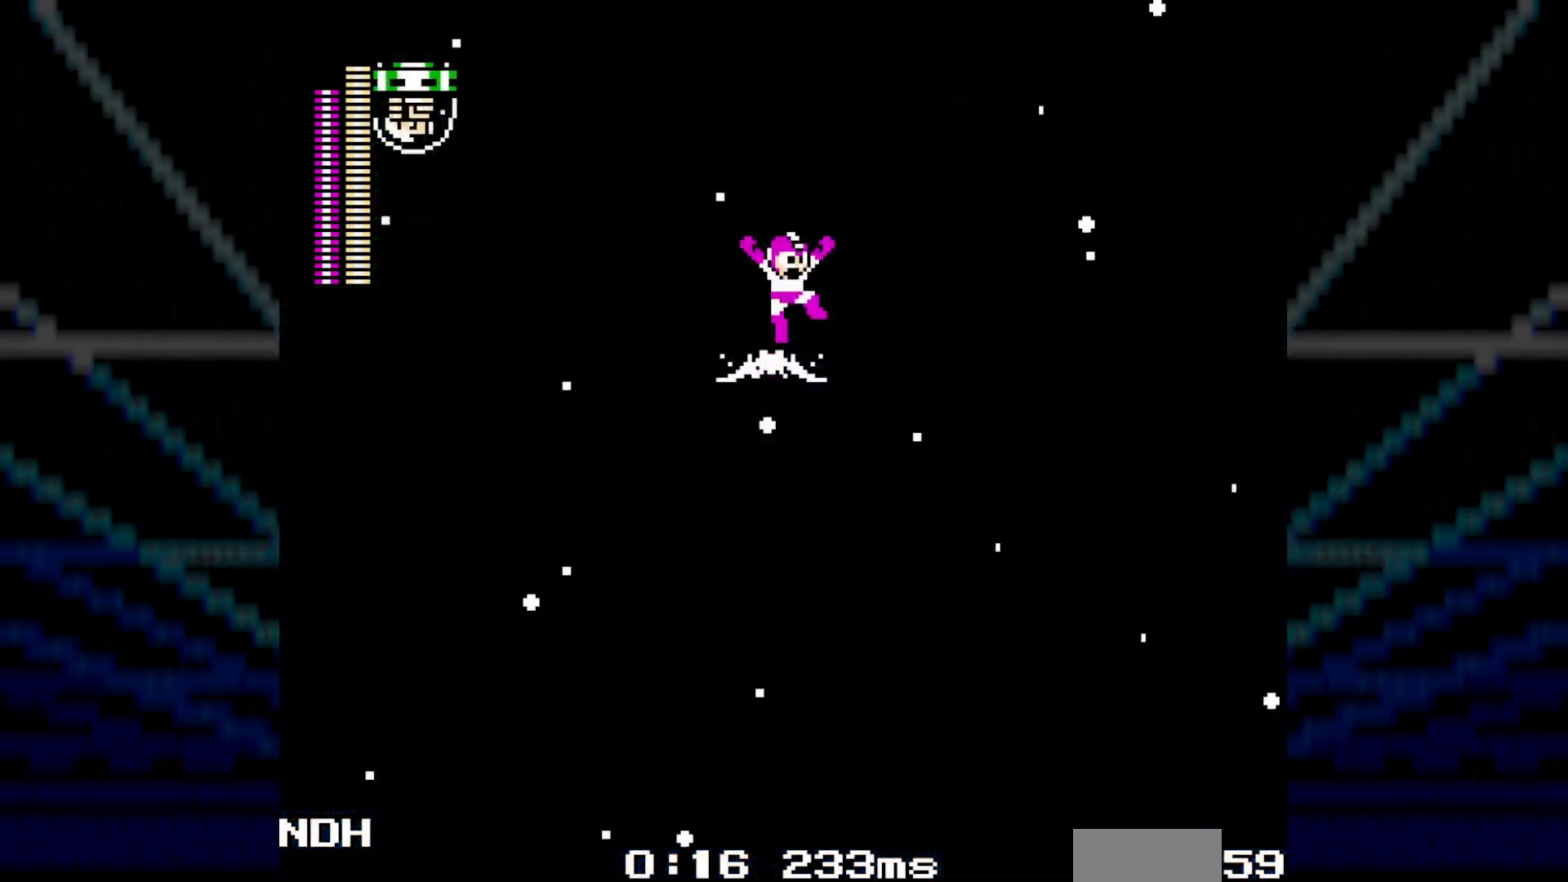
{"buttons": ["DPAD_RIGHT"], "events": [[283, "B", "up"]]}
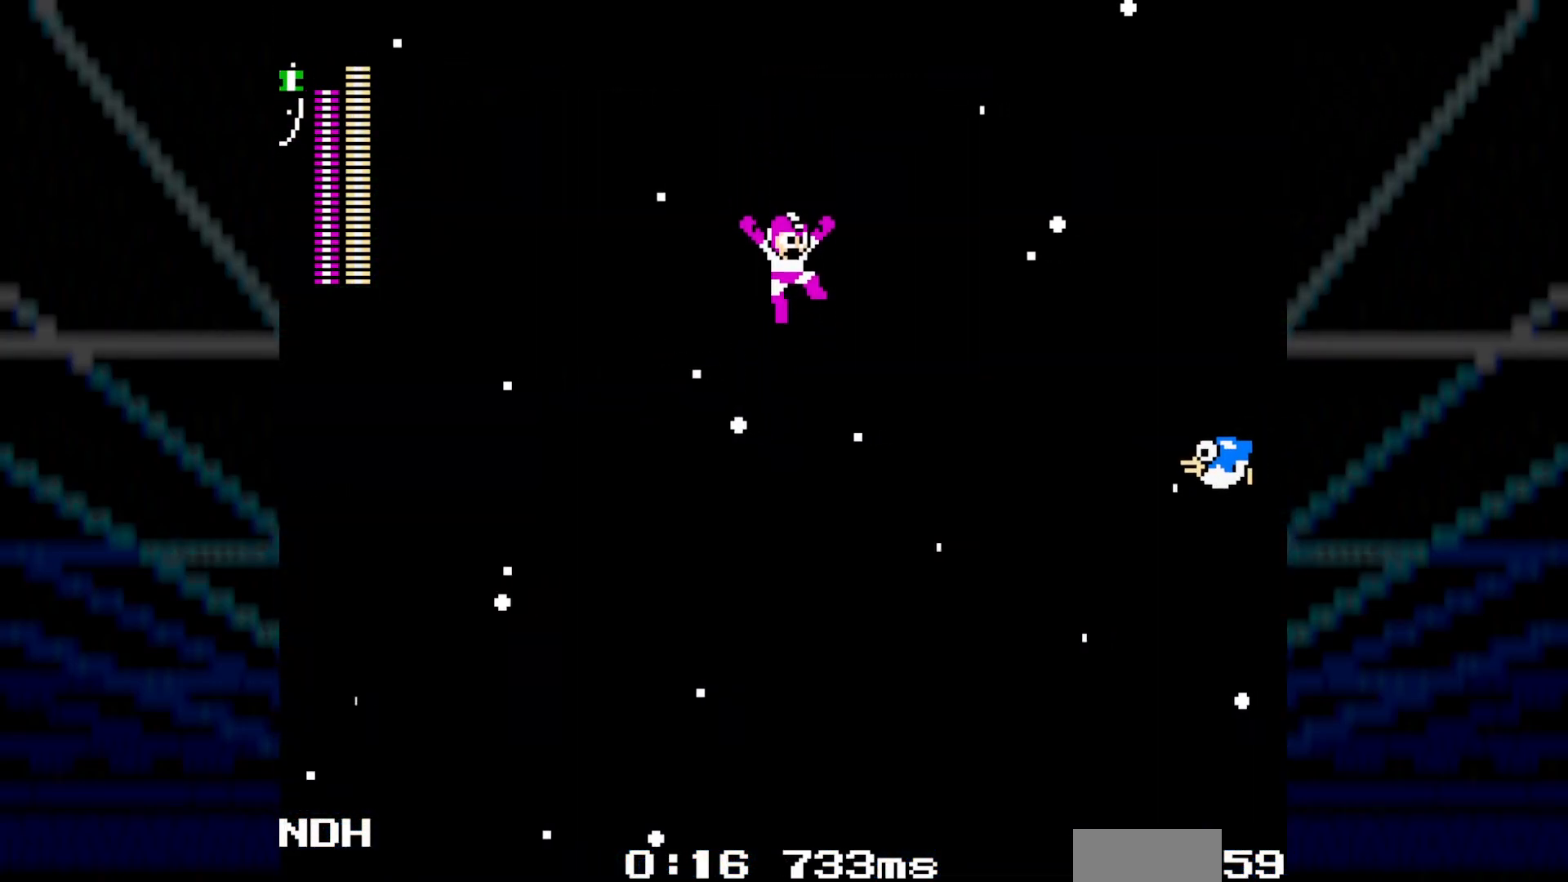
{"buttons": ["B", "DPAD_RIGHT"], "events": [[450, "B", "down"]]}
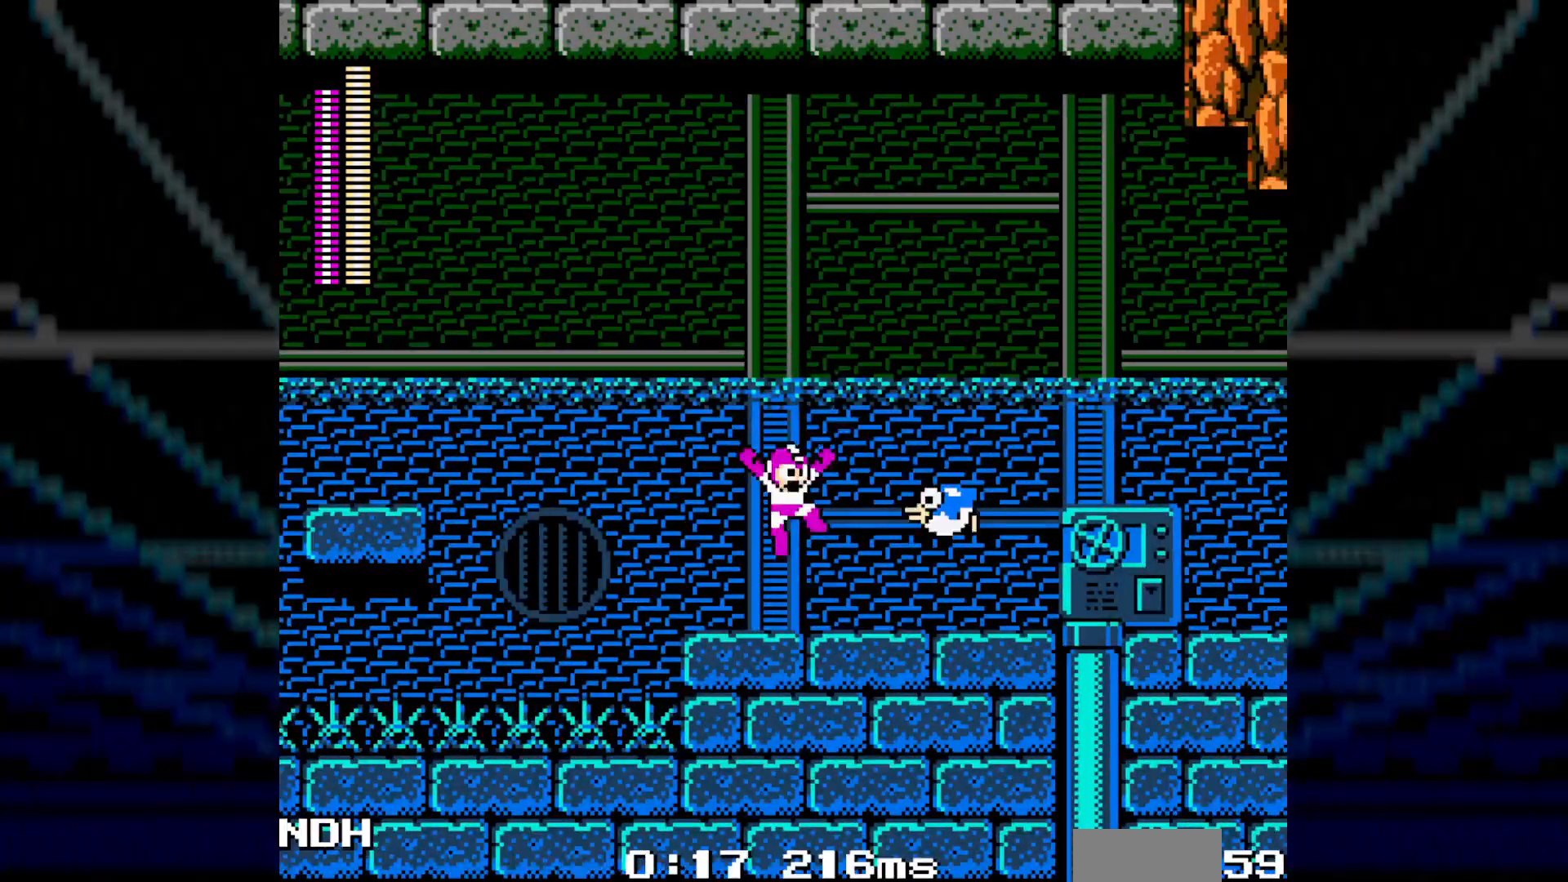
{"buttons": ["B", "DPAD_RIGHT"], "events": []}
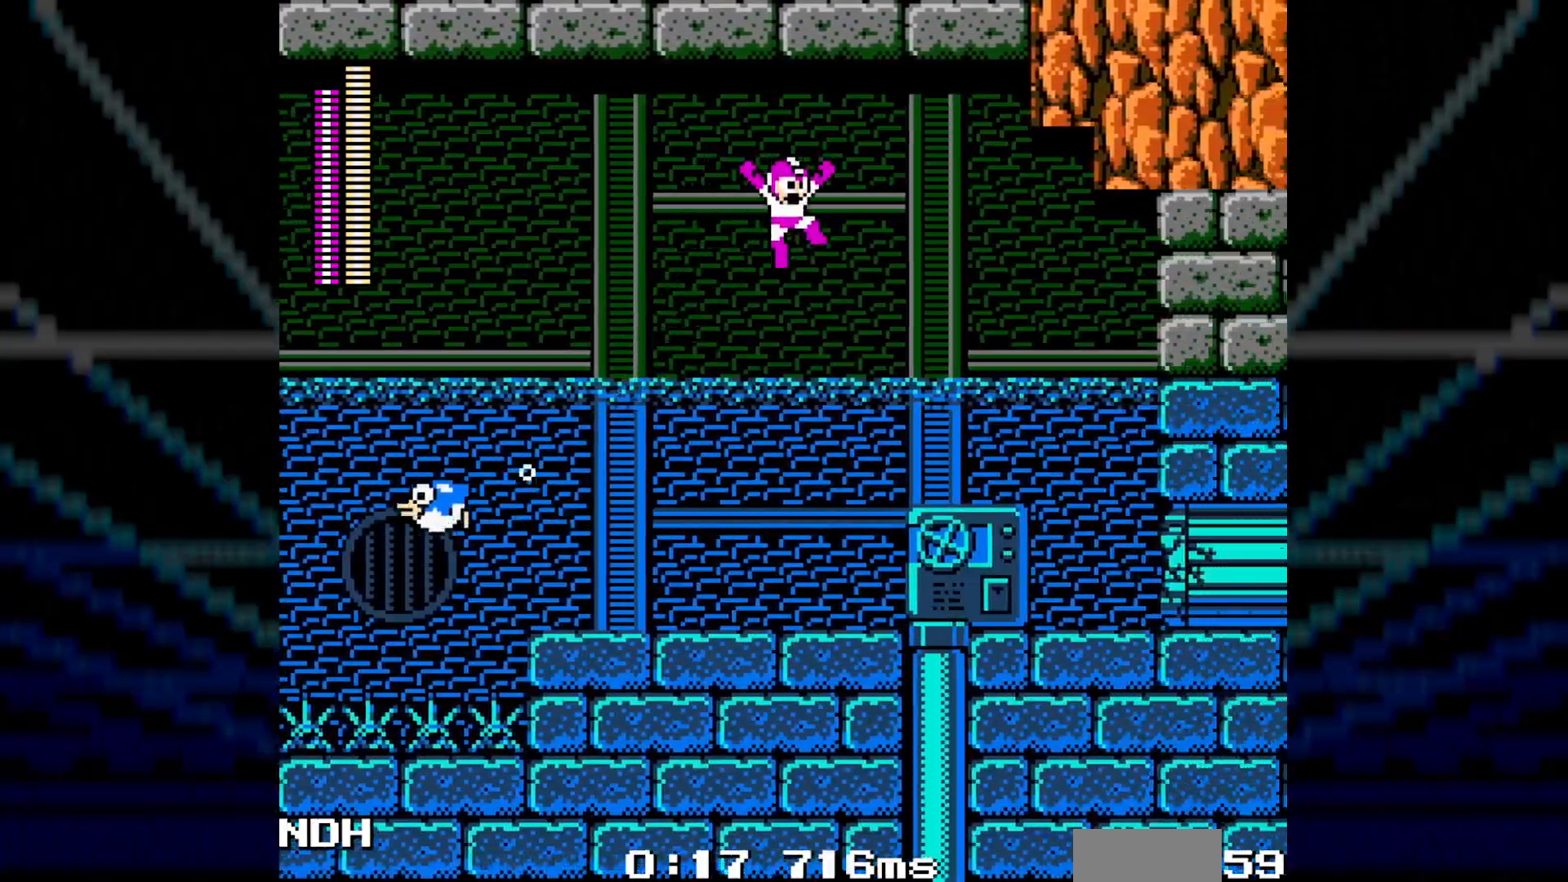
{"buttons": ["DPAD_RIGHT"], "events": [[233, "B", "up"]]}
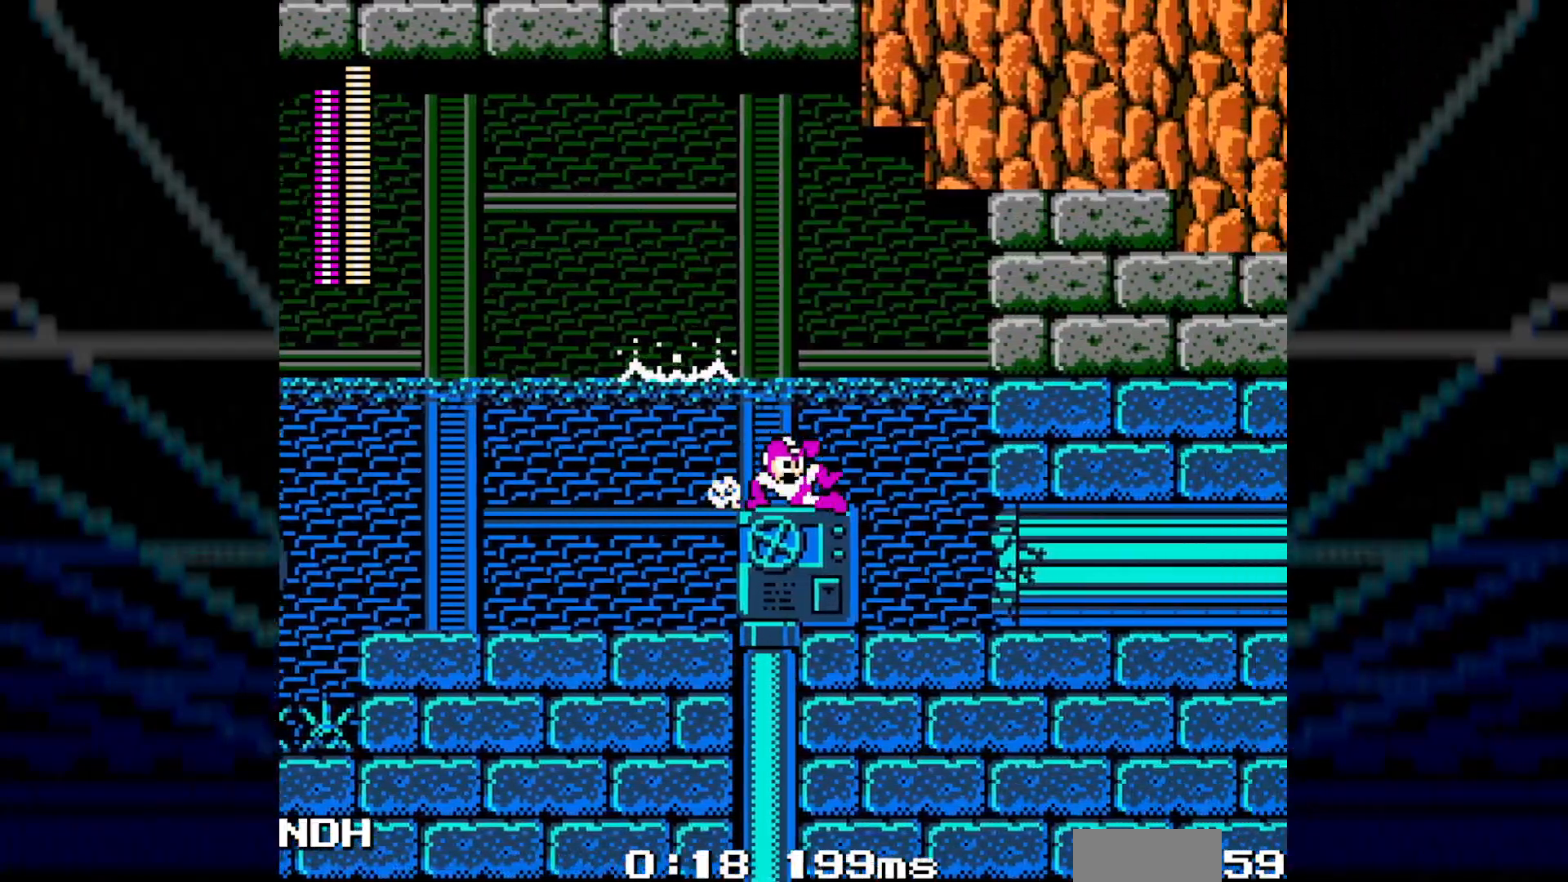
{"buttons": ["DPAD_RIGHT"], "events": []}
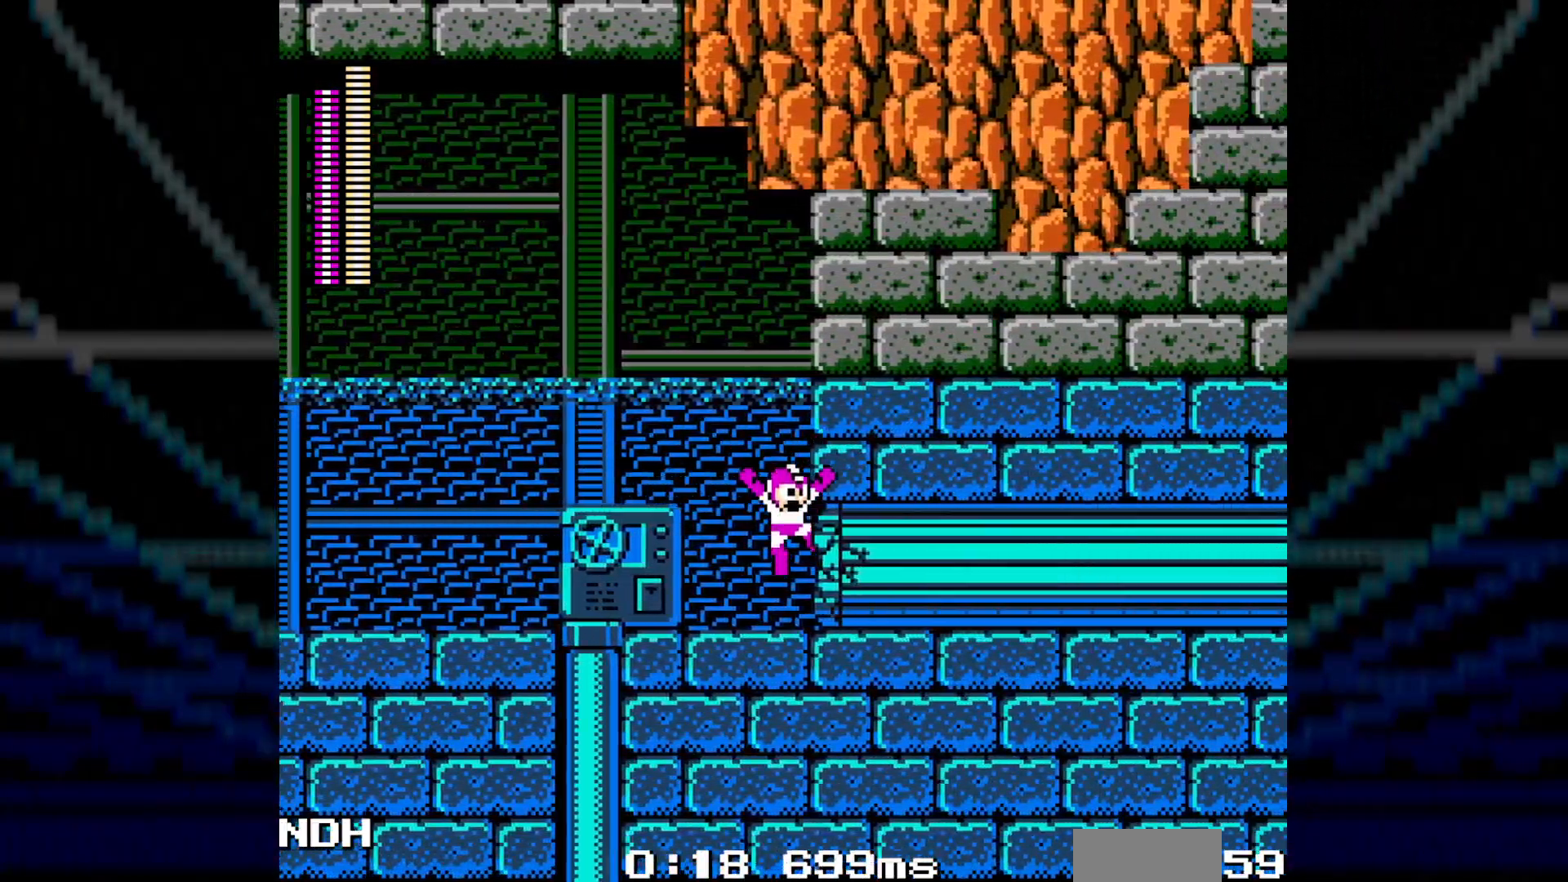
{"buttons": ["DPAD_RIGHT"], "events": []}
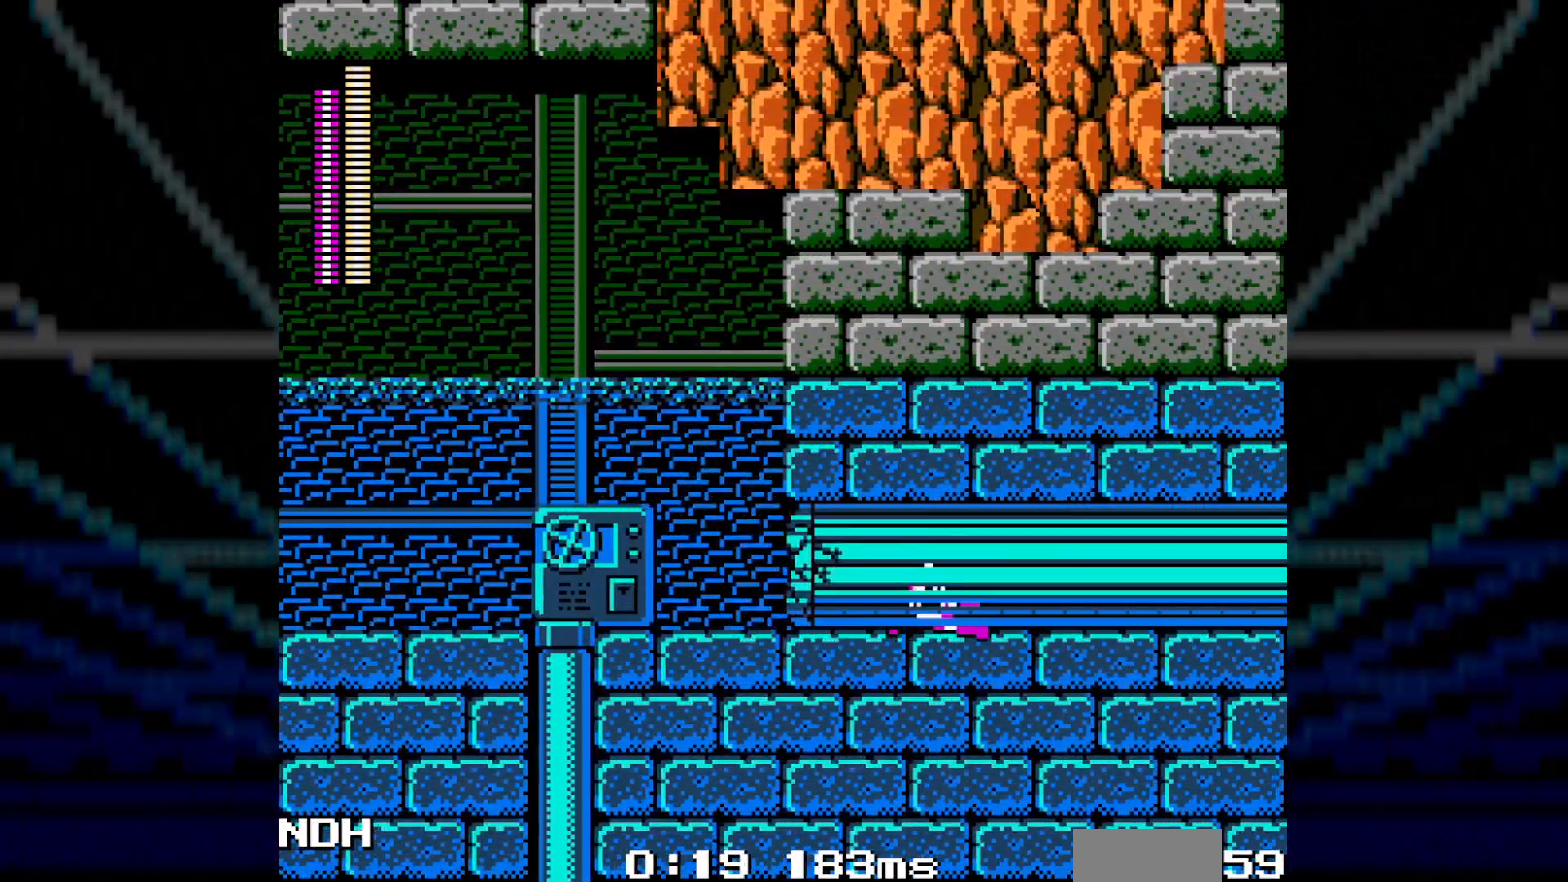
{"buttons": ["DPAD_RIGHT"], "events": []}